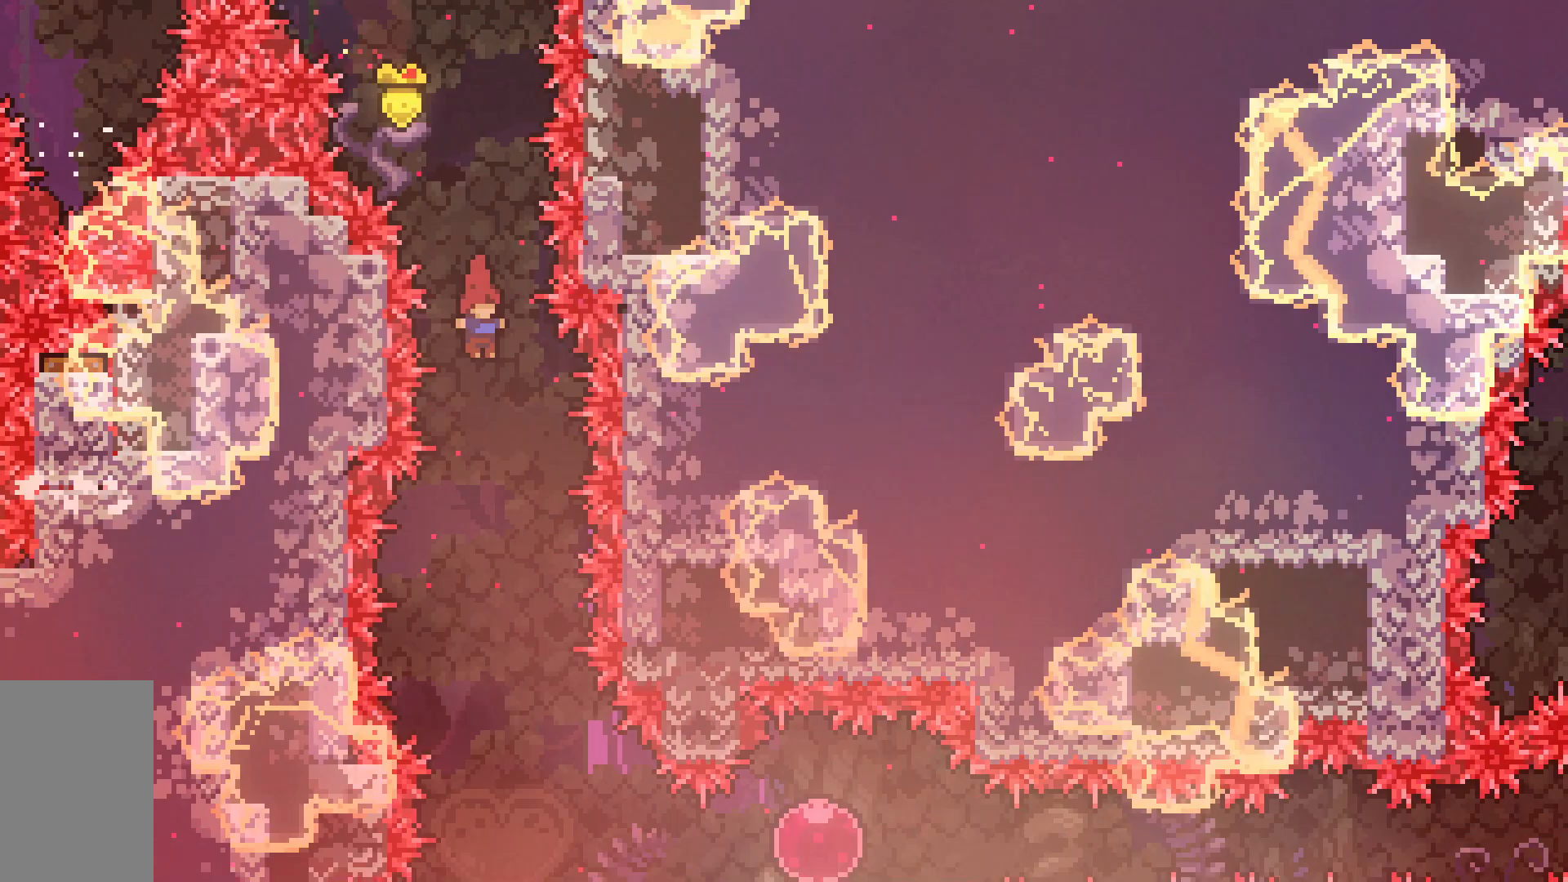
Gameplay with keyboard; each line is a JSON object with the keys held at the frame after it. "events" lists presses ("down") and releases ("up") of "dash", "demo", "down", "grab", "jump", "jump2", "left", "right", "talk" and "up" between this image and that frame as [ms after this image, input, new state], when the widget could be followed in between. No other keys are recorded. Mouse input is not recorded. Key names are as the overlay labels them; some are game actions (e.g. jump) rather than physical keys.
{"keys": ["right"], "events": [[417, "right", "down"]]}
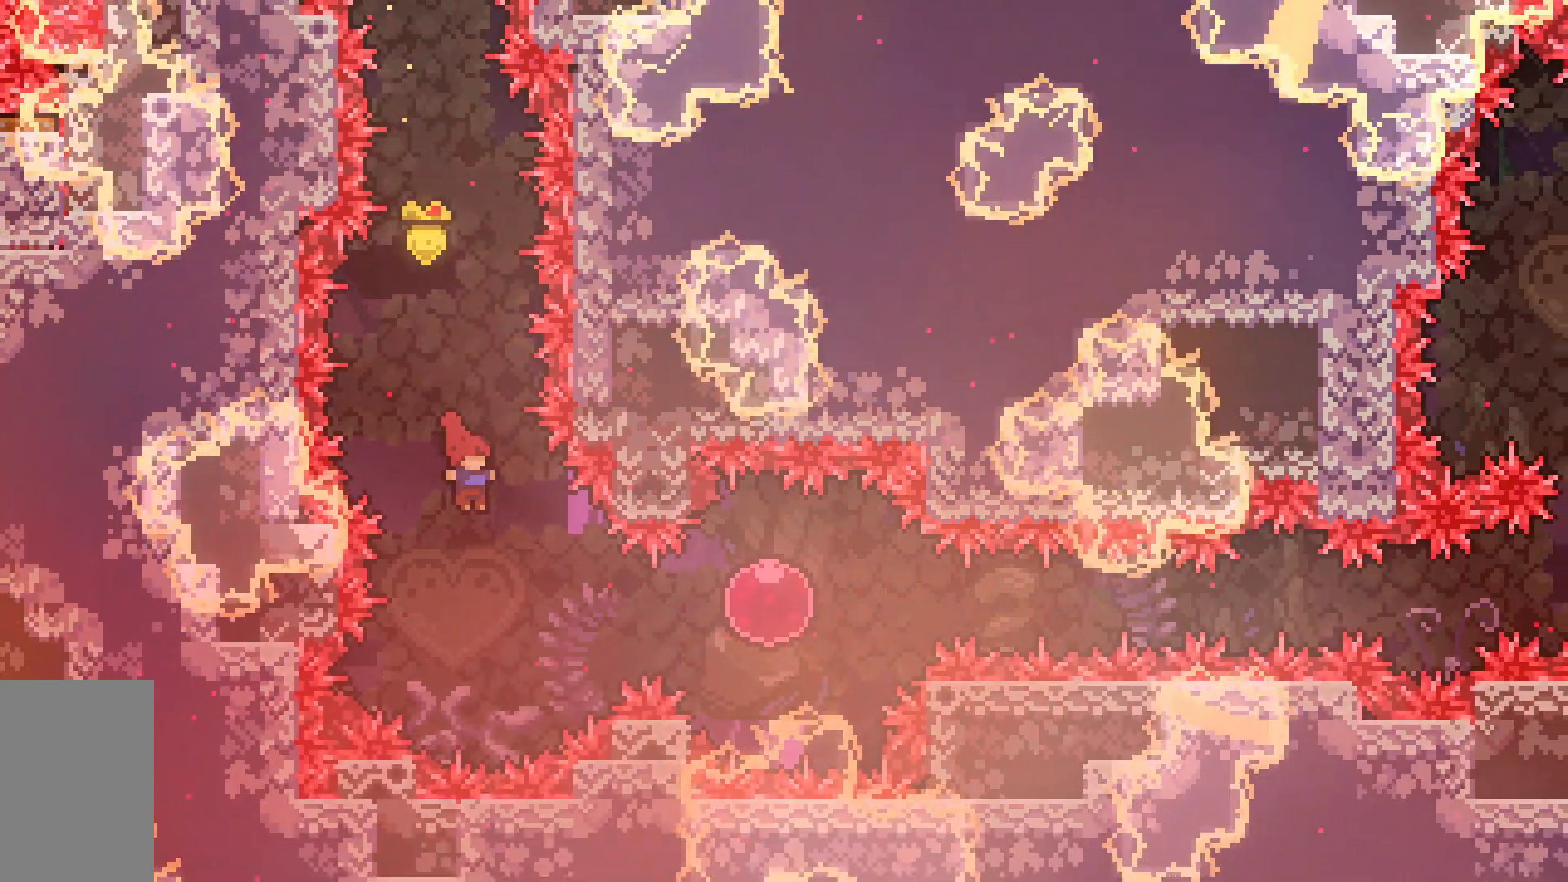
{"keys": ["dash", "right"], "events": [[183, "demo", "down"], [283, "demo", "up"], [367, "dash", "down"]]}
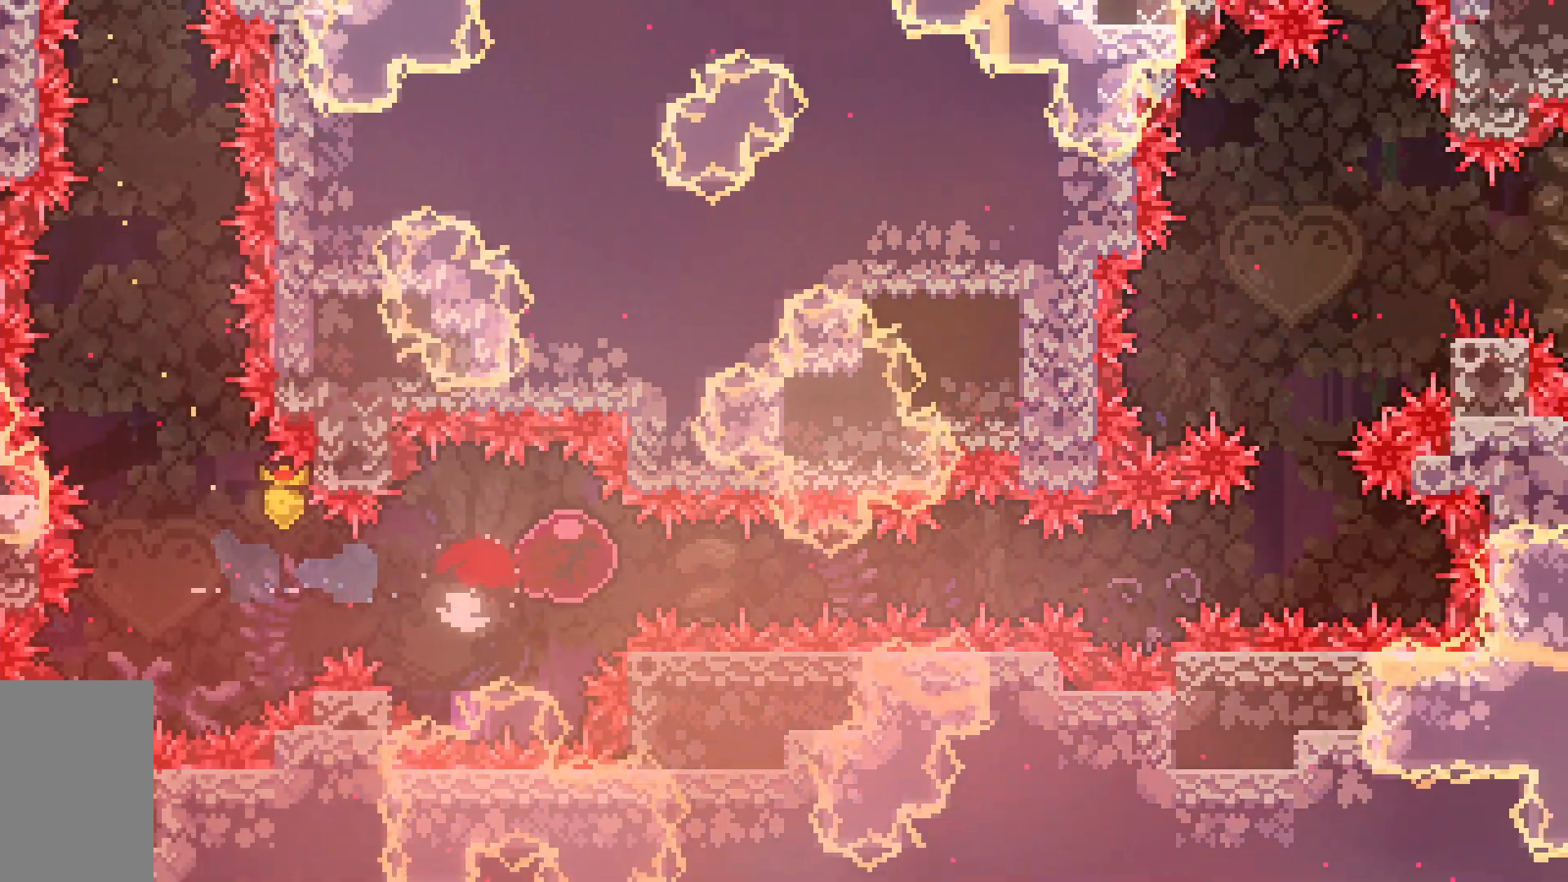
{"keys": [], "events": [[50, "dash", "up"], [100, "right", "up"]]}
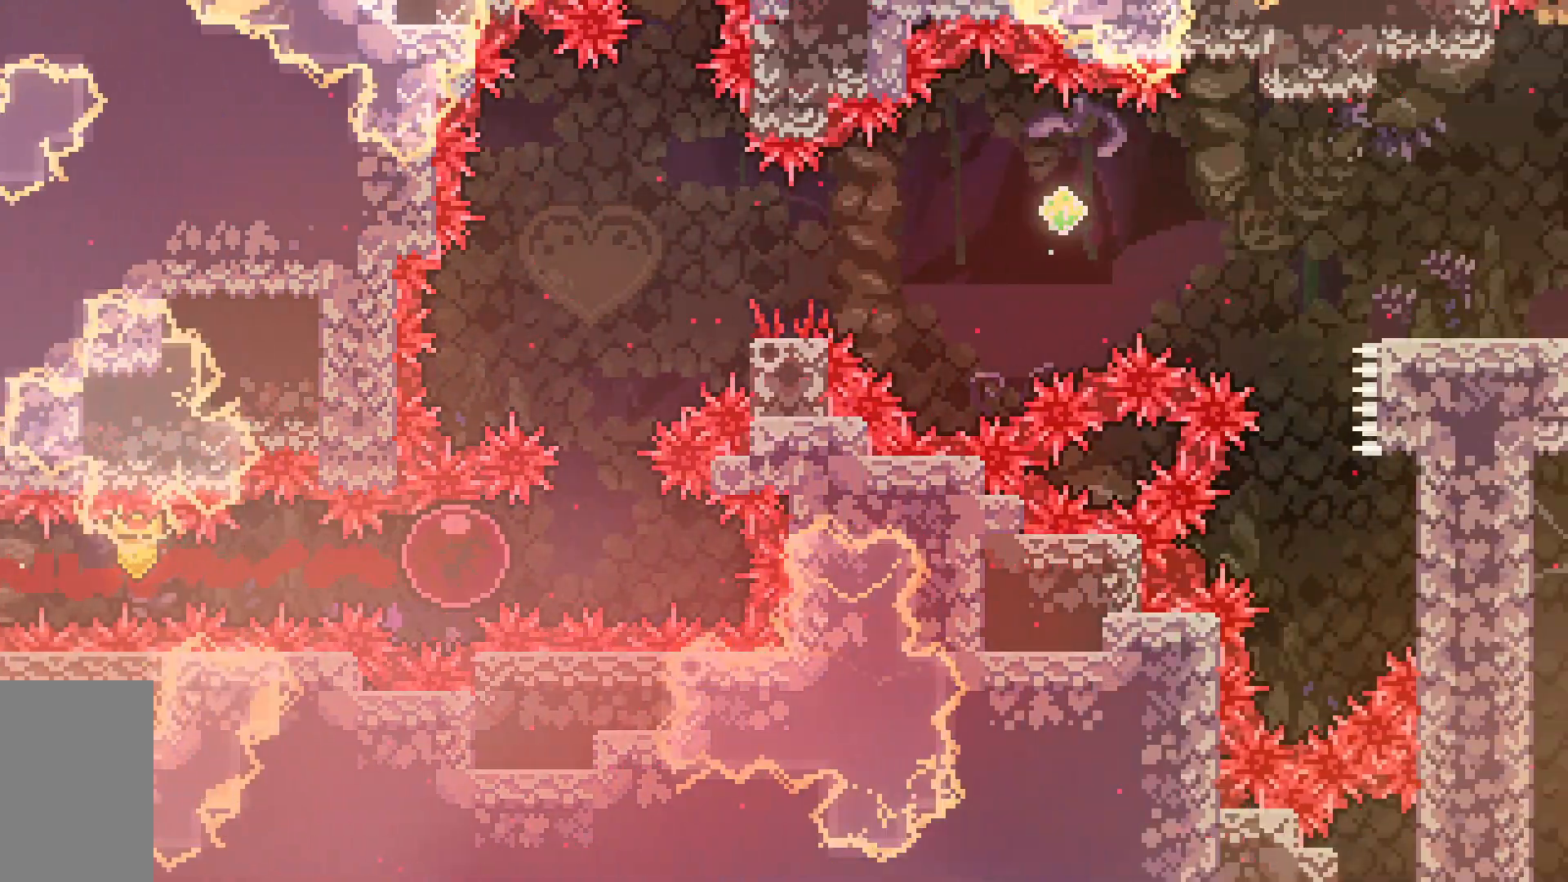
{"keys": ["dash", "right"], "events": [[133, "dash", "down"], [133, "up", "down"], [350, "dash", "up"], [350, "up", "up"], [450, "right", "down"], [500, "dash", "down"]]}
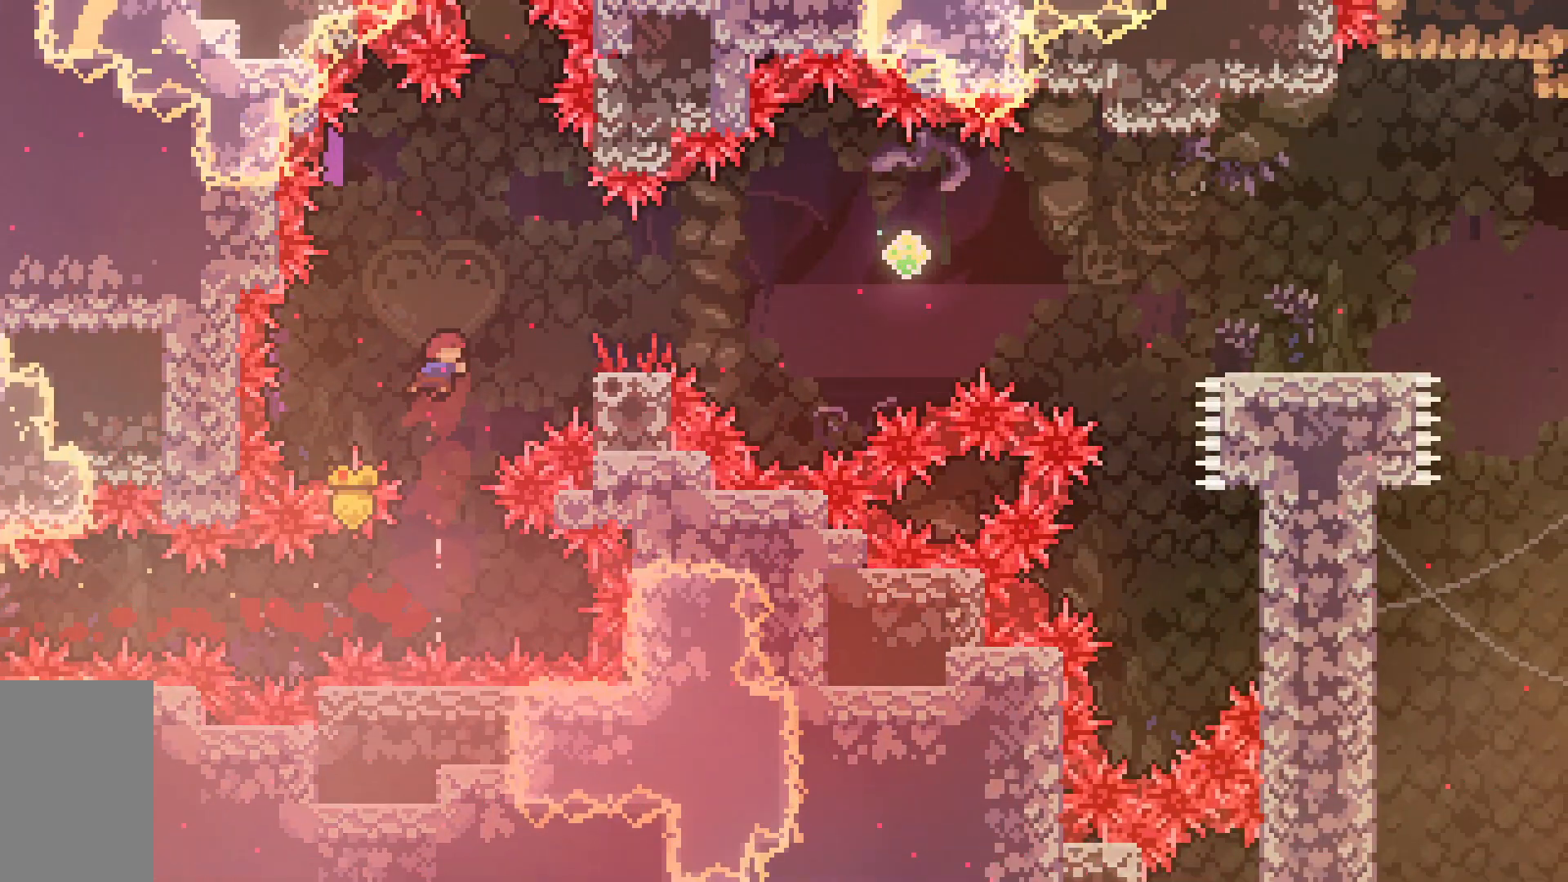
{"keys": ["grab", "jump2", "right"], "events": [[50, "grab", "down"], [183, "jump2", "down"], [383, "dash", "up"]]}
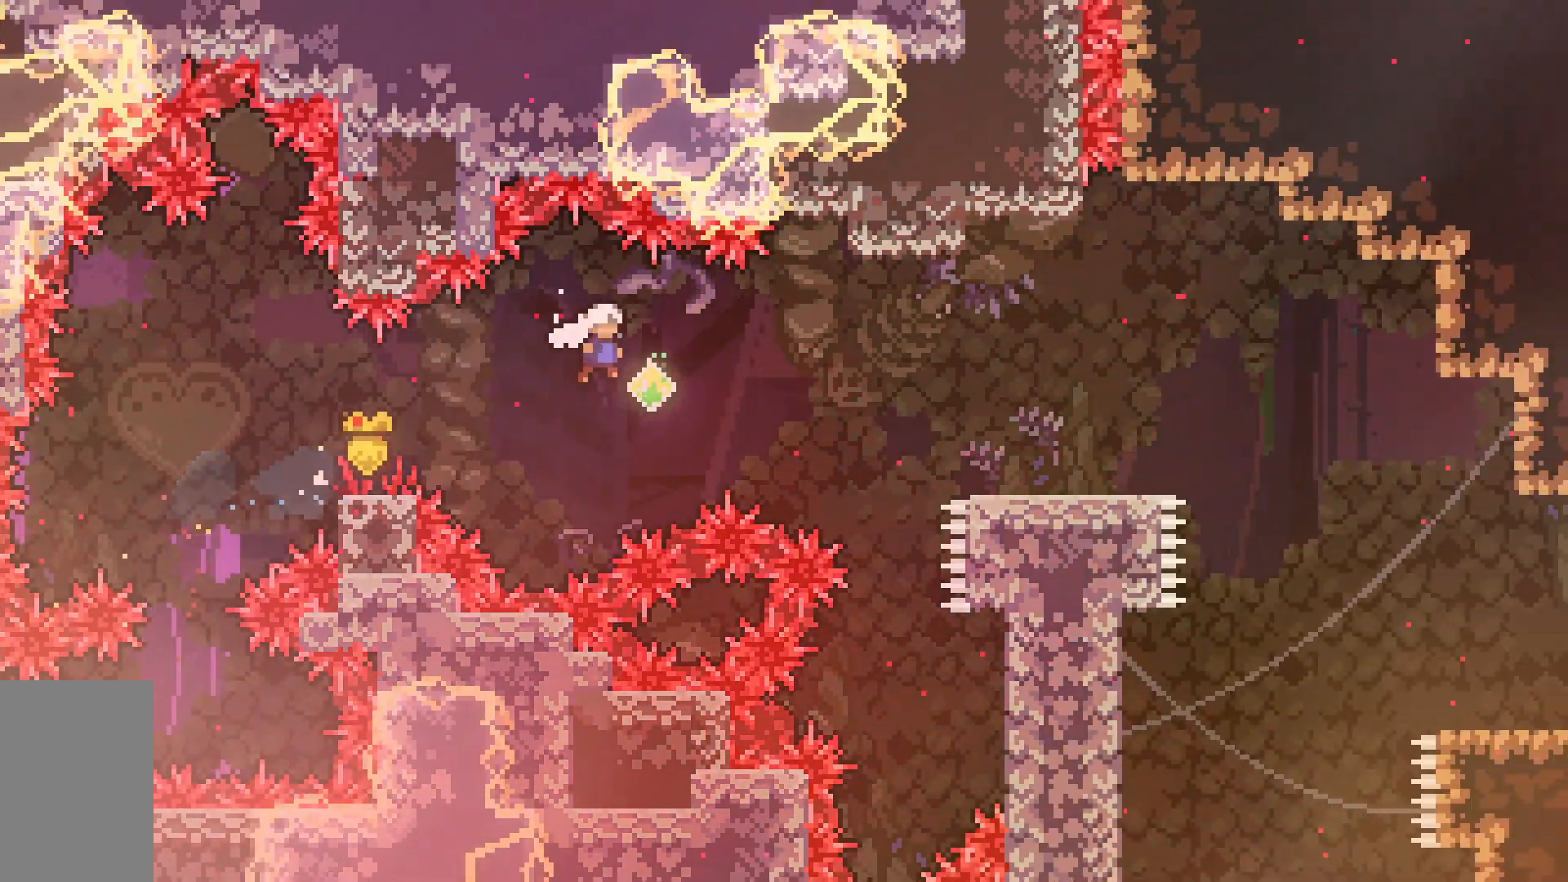
{"keys": ["dash", "down", "jump2", "right"], "events": [[17, "grab", "up"], [50, "dash", "down"], [300, "dash", "up"], [433, "down", "down"], [483, "dash", "down"]]}
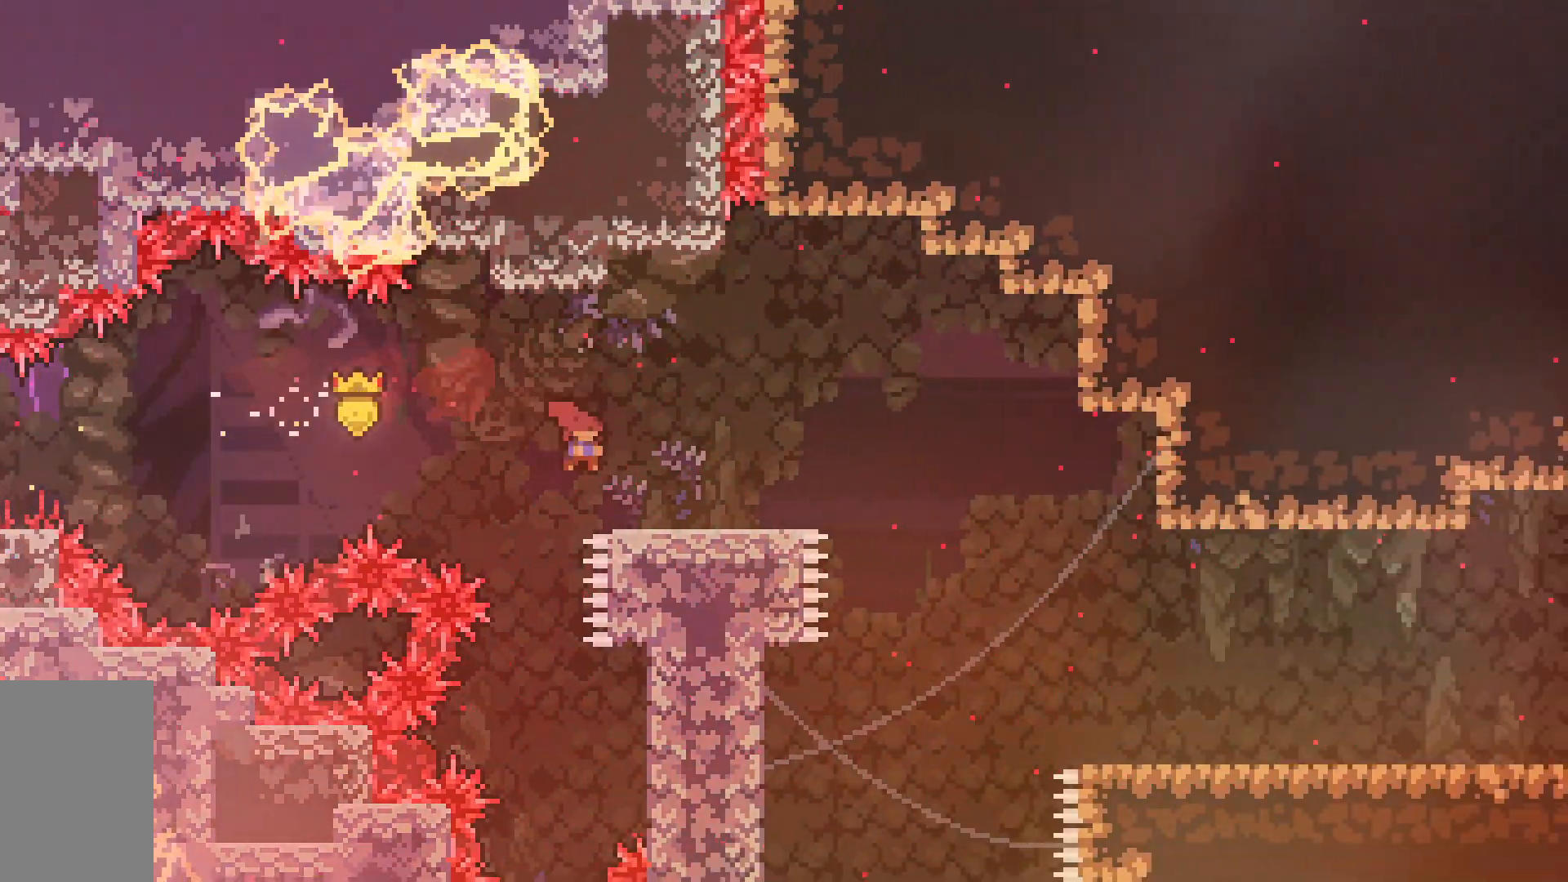
{"keys": ["down", "right"], "events": [[33, "jump2", "up"], [167, "jump2", "down"], [250, "dash", "up"], [250, "jump2", "up"]]}
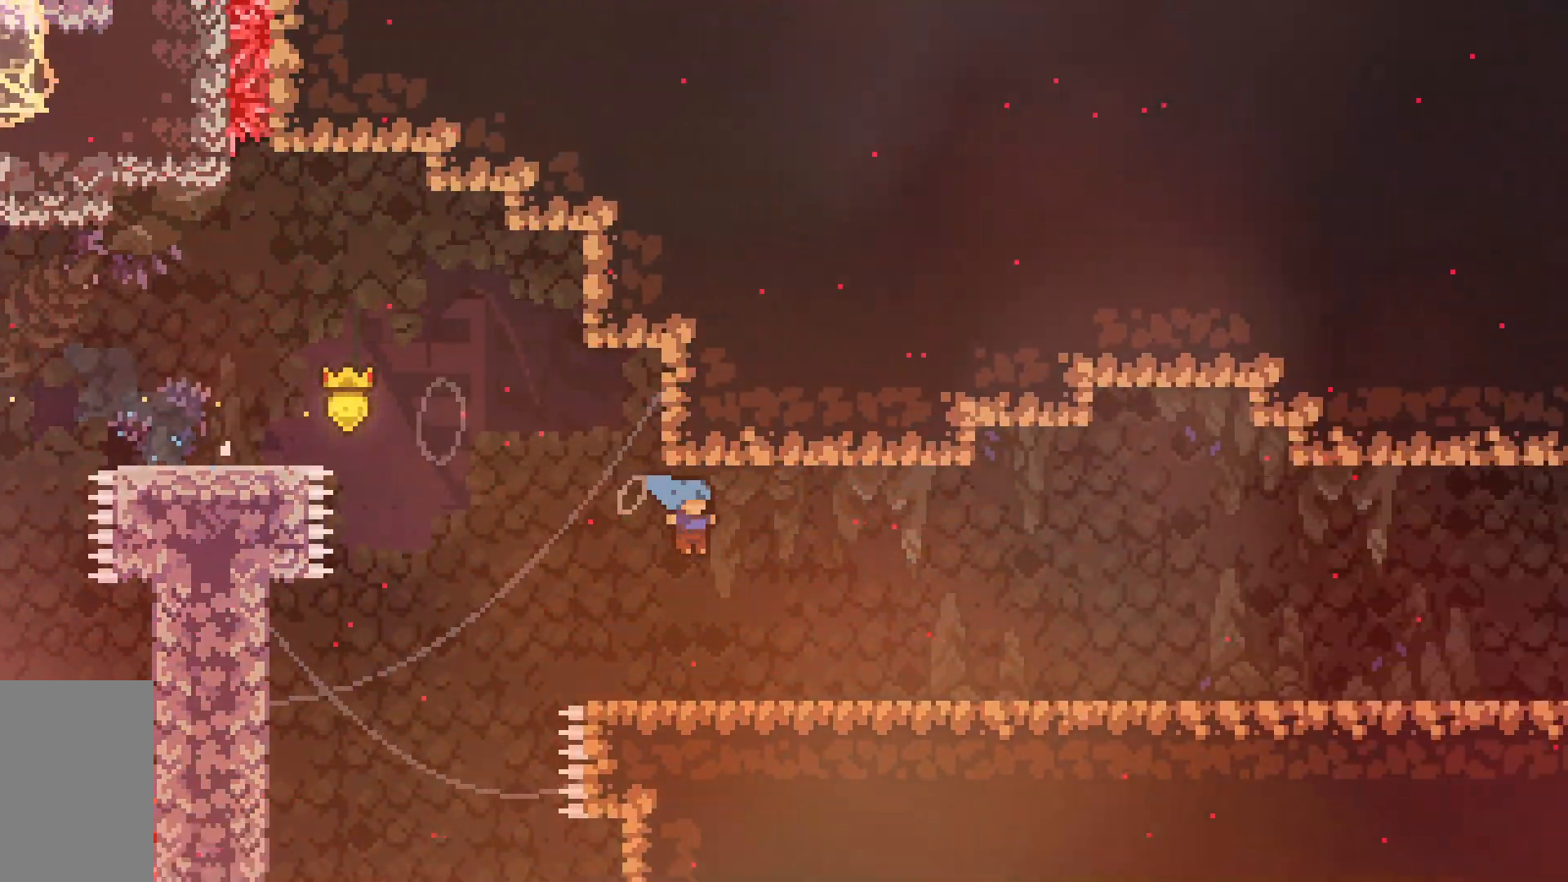
{"keys": ["dash", "down", "jump2", "right"], "events": [[183, "dash", "down"], [367, "dash", "up"], [367, "jump2", "down"], [467, "dash", "down"]]}
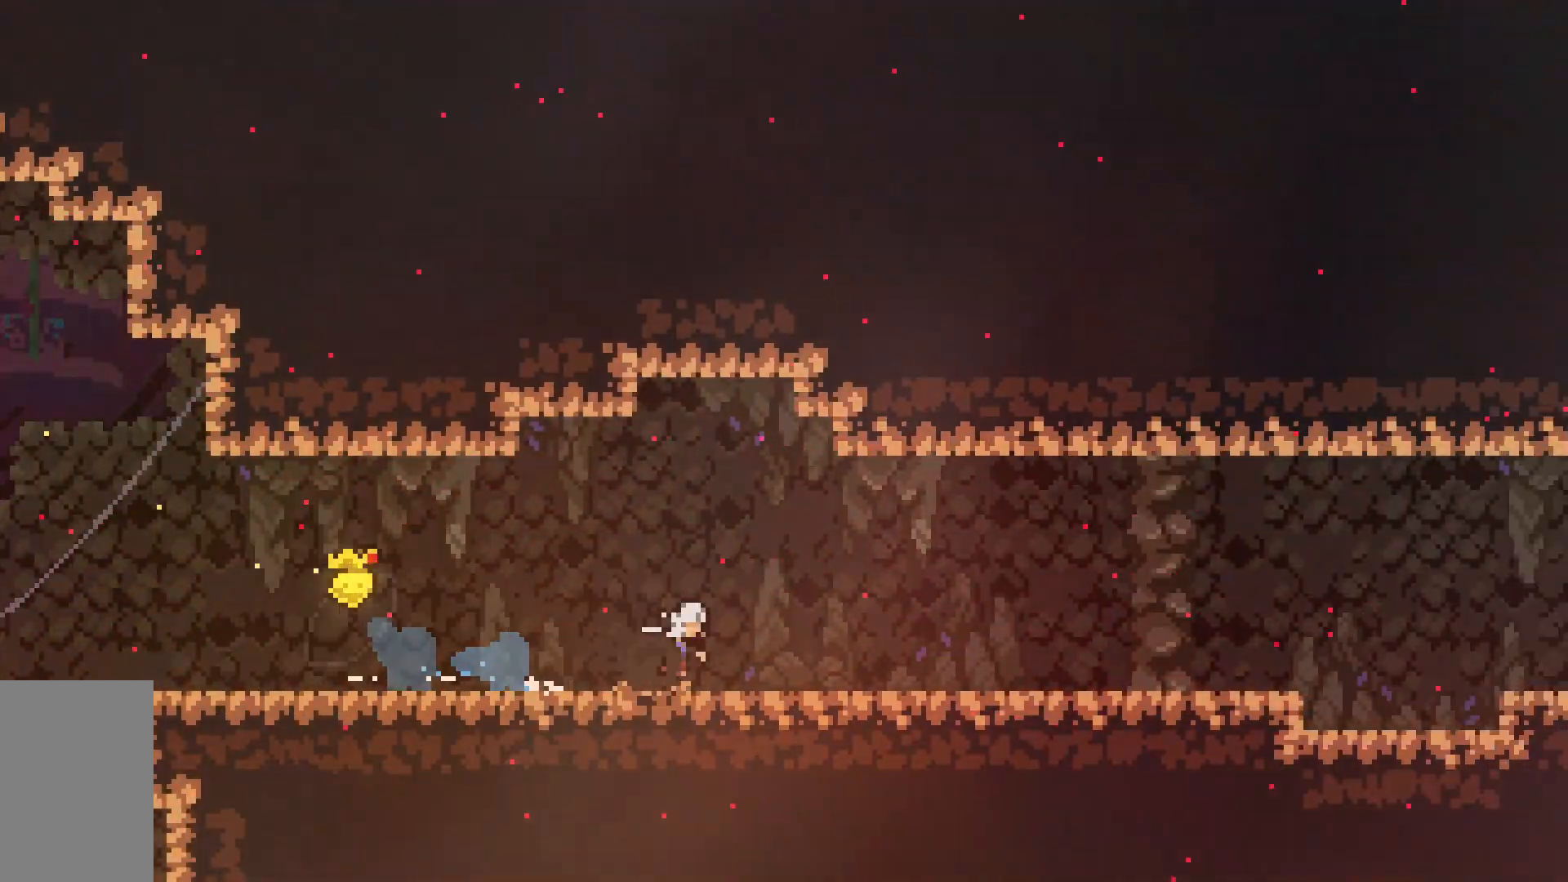
{"keys": ["dash", "down", "jump2", "right"], "events": [[17, "jump2", "up"], [150, "dash", "up"], [150, "jump2", "down"], [200, "dash", "down"], [250, "jump2", "up"], [400, "jump2", "down"]]}
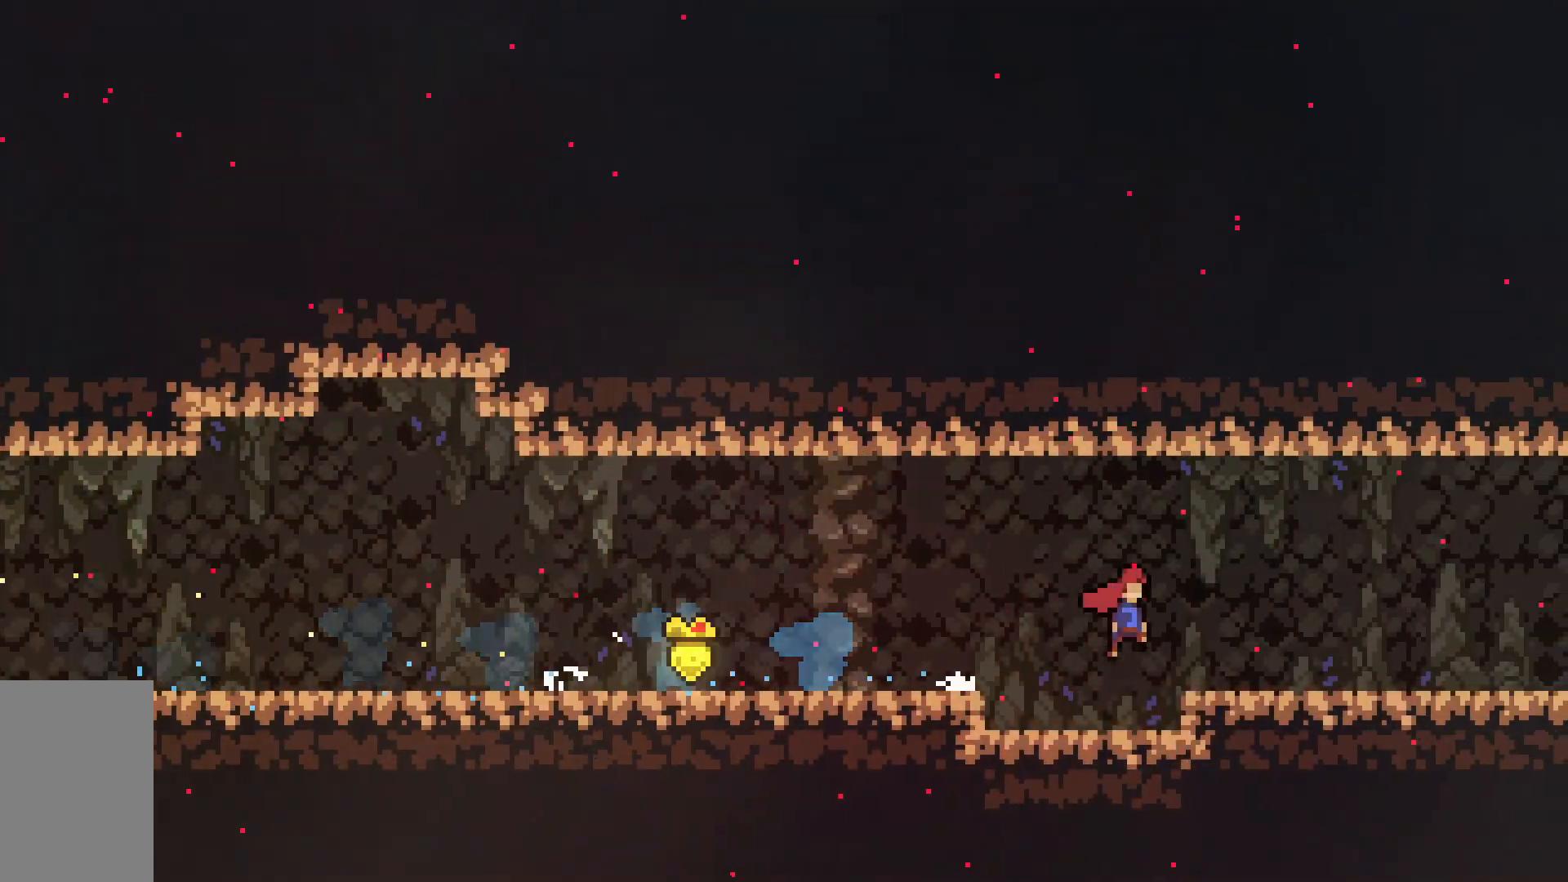
{"keys": ["down", "right"], "events": [[33, "dash", "up"], [117, "dash", "down"], [117, "jump2", "up"], [317, "jump2", "down"], [350, "jump2", "up"], [400, "dash", "up"]]}
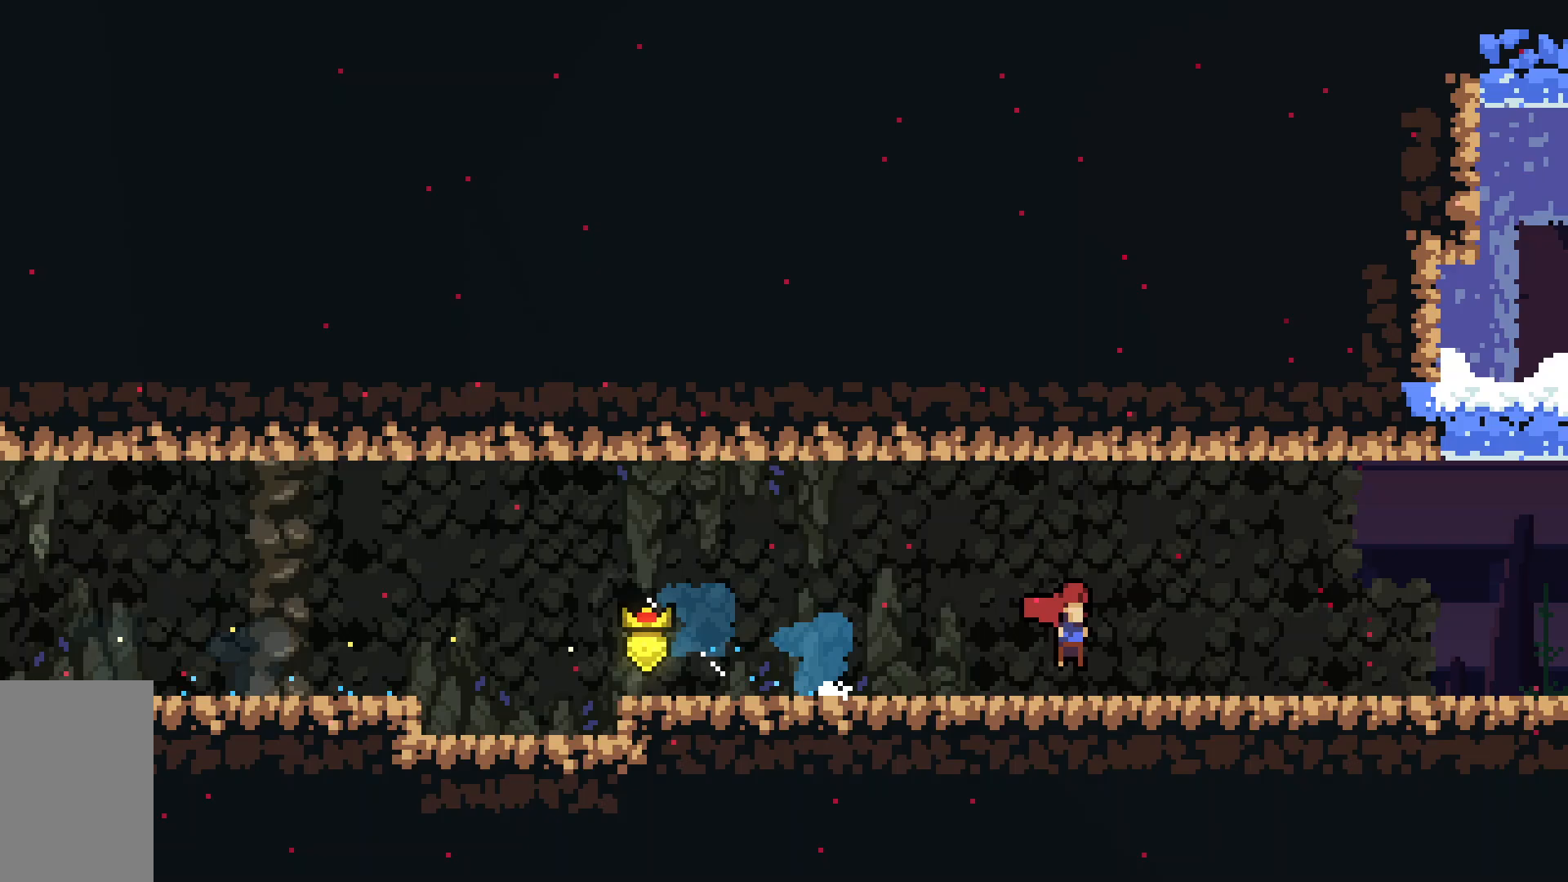
{"keys": ["right"], "events": [[133, "down", "up"]]}
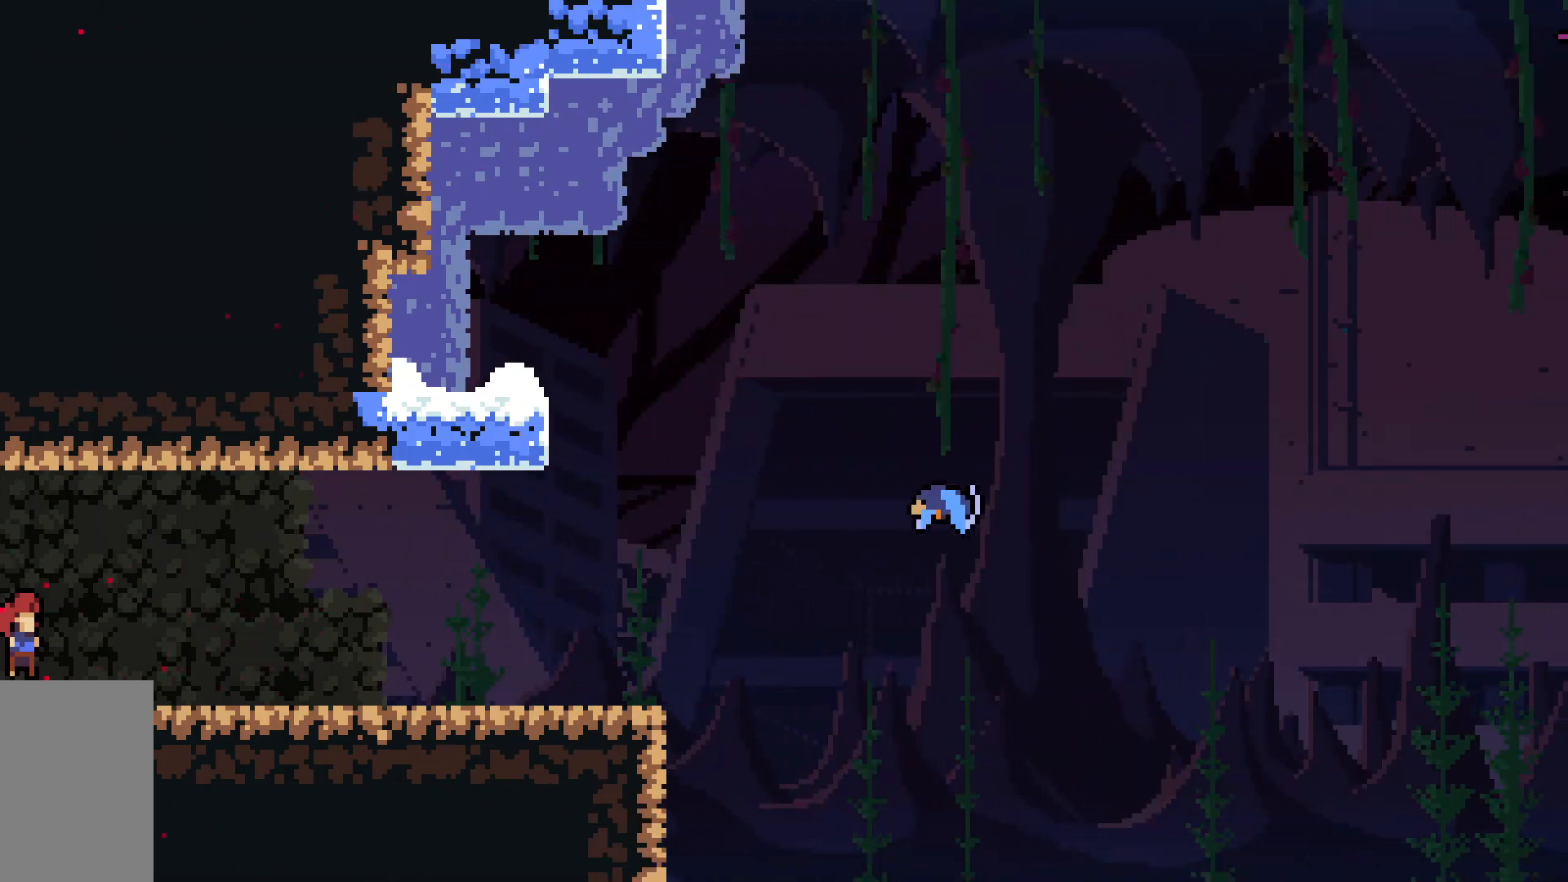
{"keys": ["jump2", "right"], "events": [[250, "jump2", "down"]]}
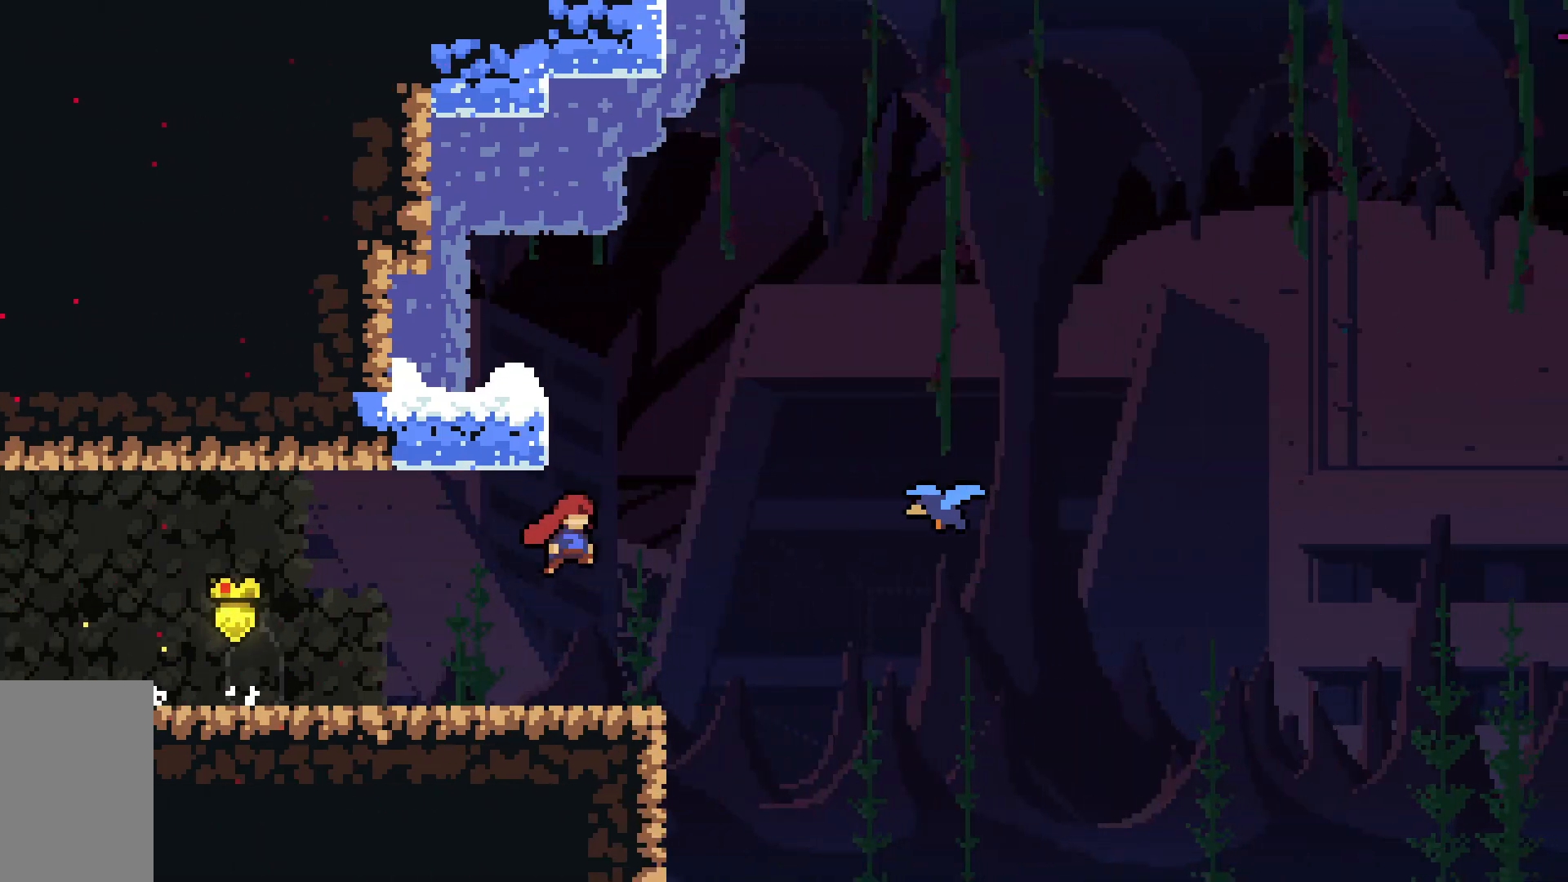
{"keys": ["right"], "events": [[67, "dash", "down"], [267, "dash", "up"], [267, "jump2", "up"]]}
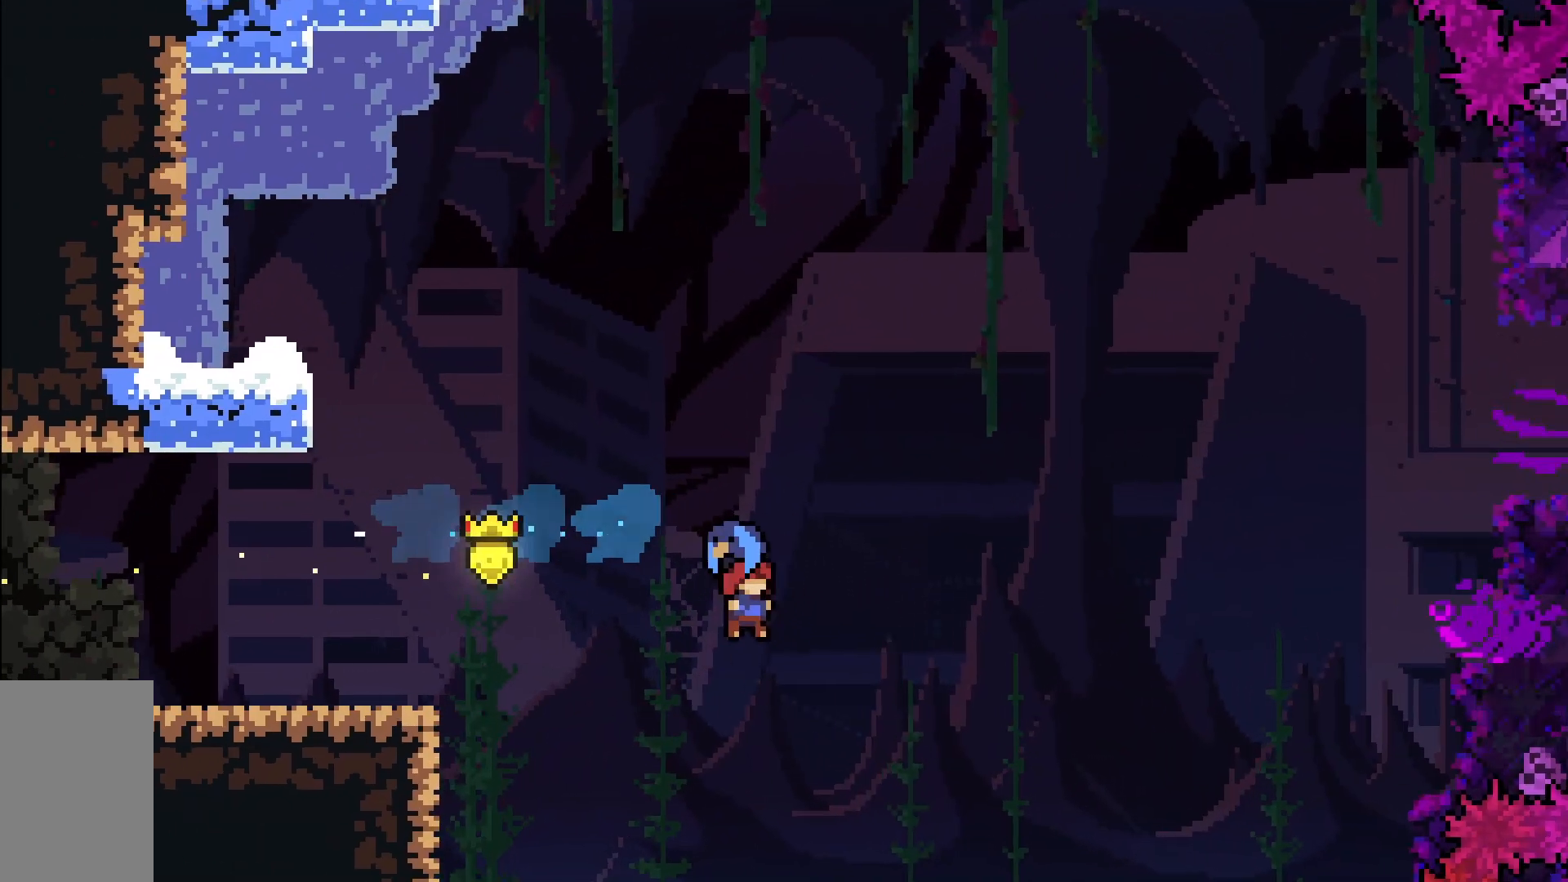
{"keys": ["right"], "events": []}
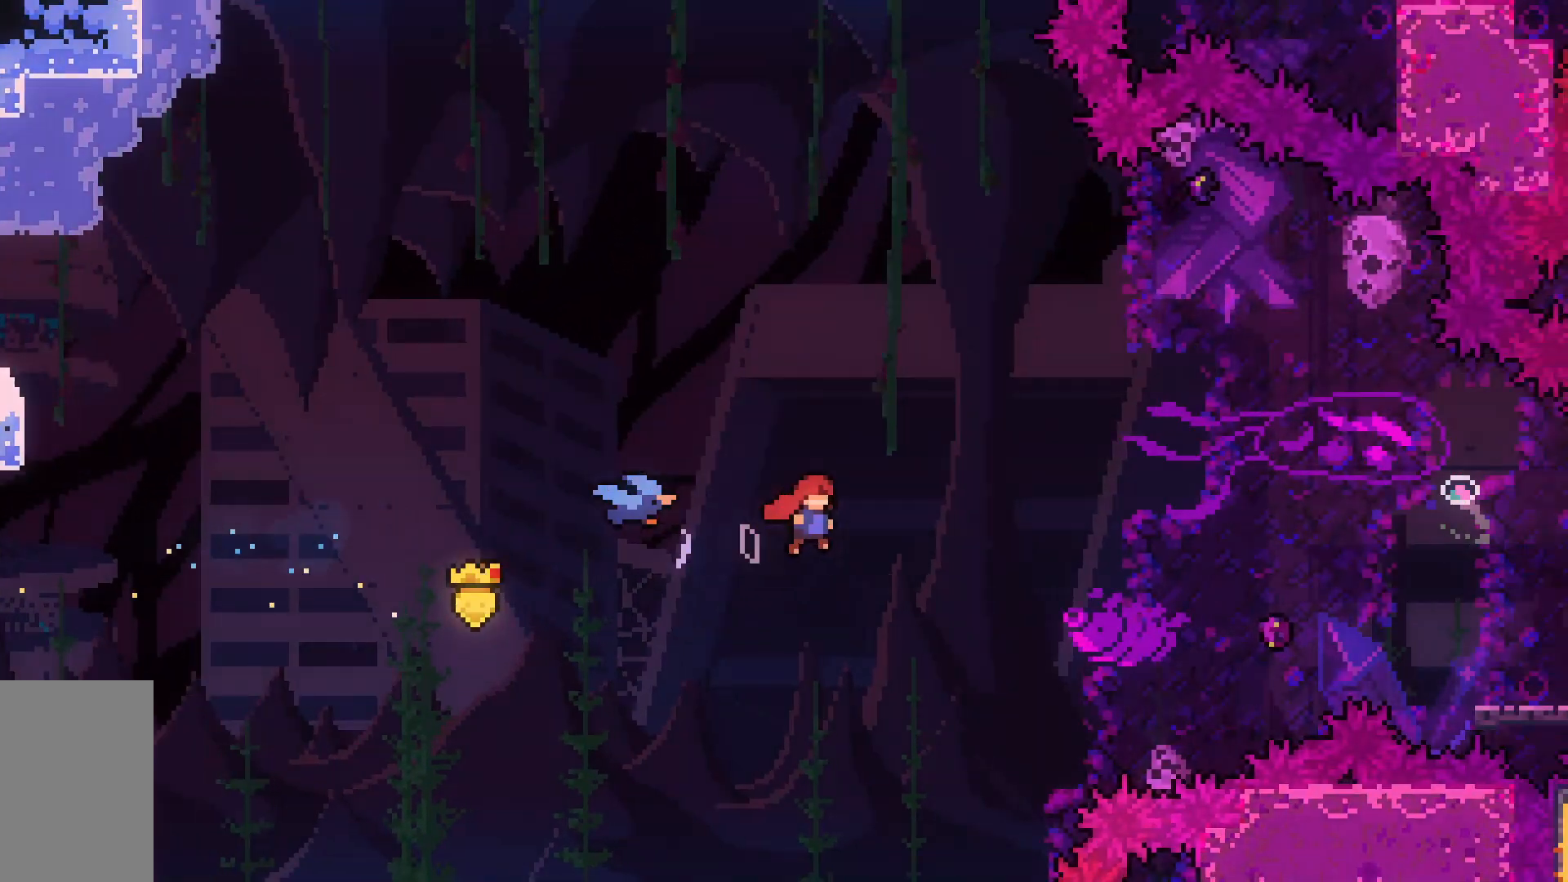
{"keys": ["right"], "events": []}
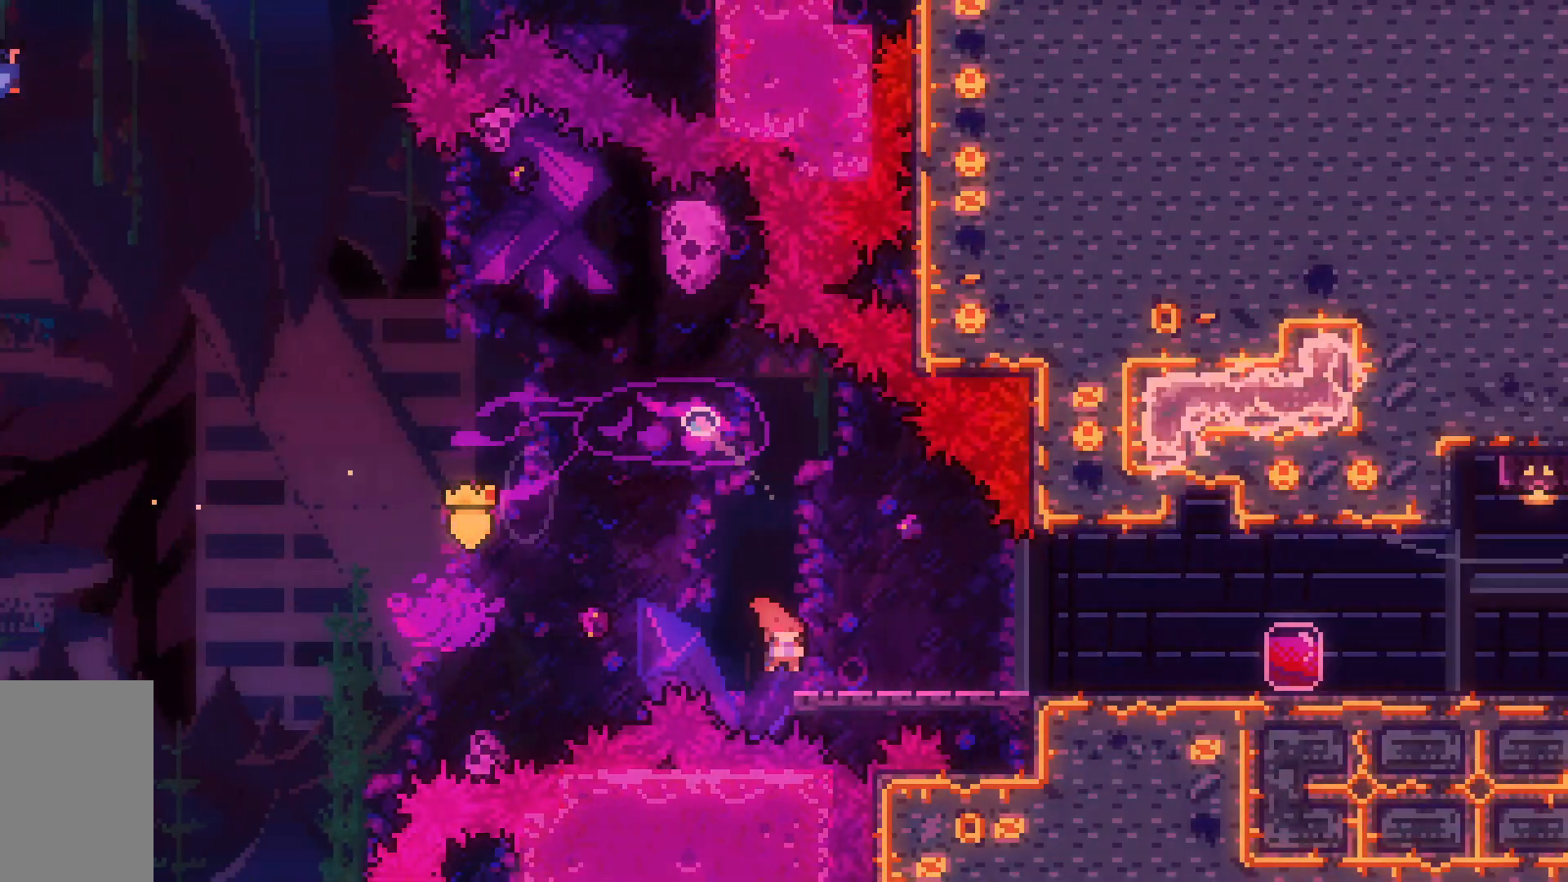
{"keys": ["right"], "events": [[33, "dash", "down"], [33, "down", "down"], [217, "jump2", "down"], [267, "jump2", "up"], [317, "dash", "up"], [317, "down", "up"]]}
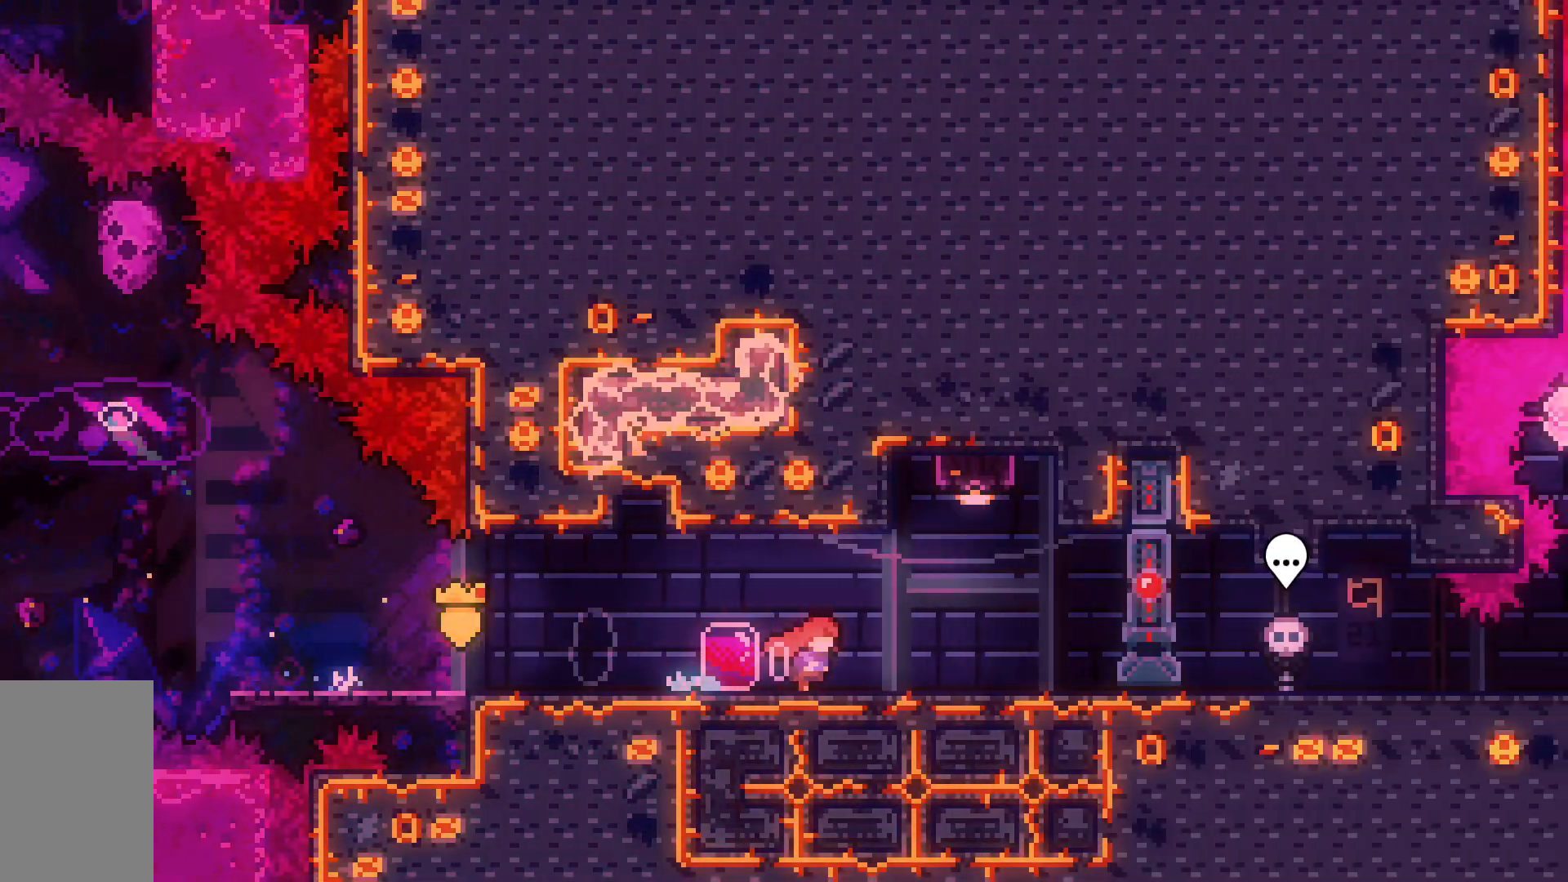
{"keys": [], "events": [[183, "dash", "down"], [183, "right", "up"], [183, "up", "down"], [383, "up", "up"], [417, "dash", "up"]]}
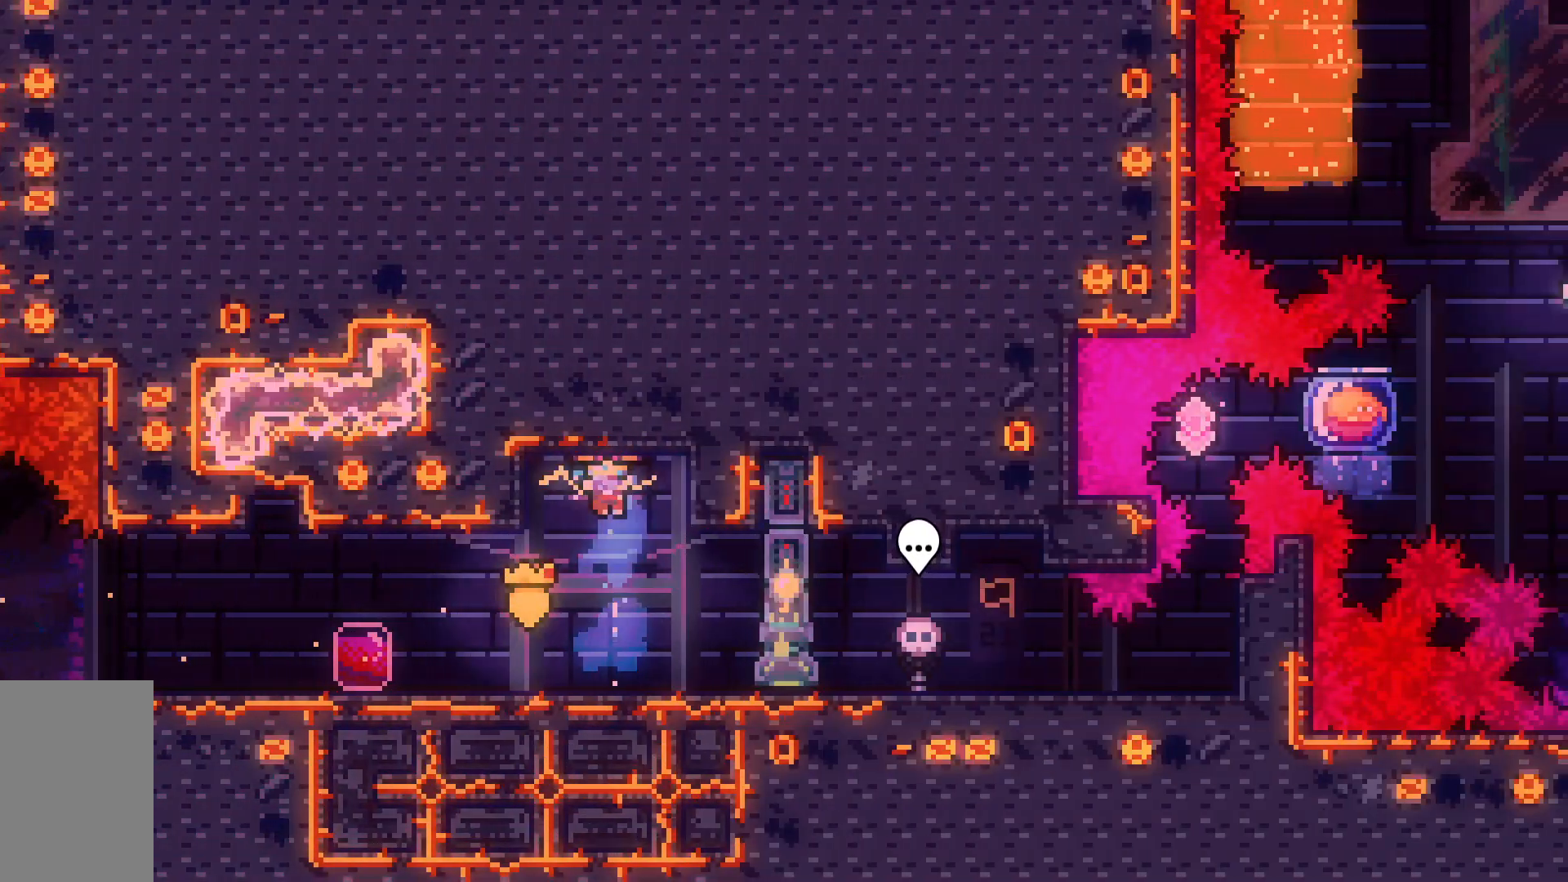
{"keys": ["right"], "events": [[100, "right", "down"], [300, "dash", "down"], [483, "dash", "up"]]}
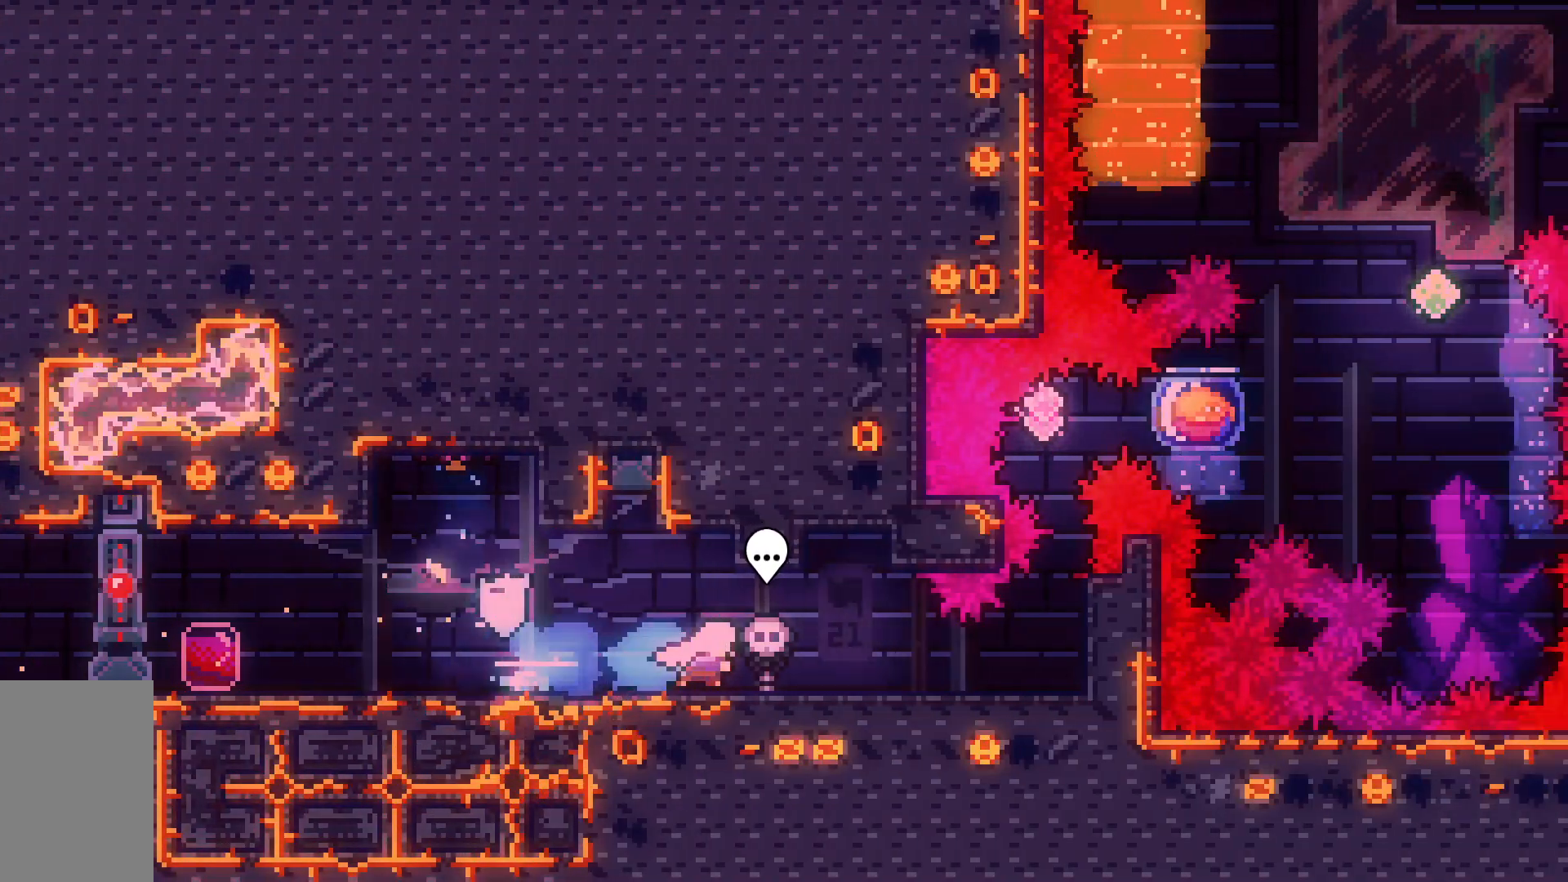
{"keys": [], "events": [[67, "dash", "down"], [217, "dash", "up"], [300, "dash", "down"], [500, "dash", "up"], [500, "right", "up"]]}
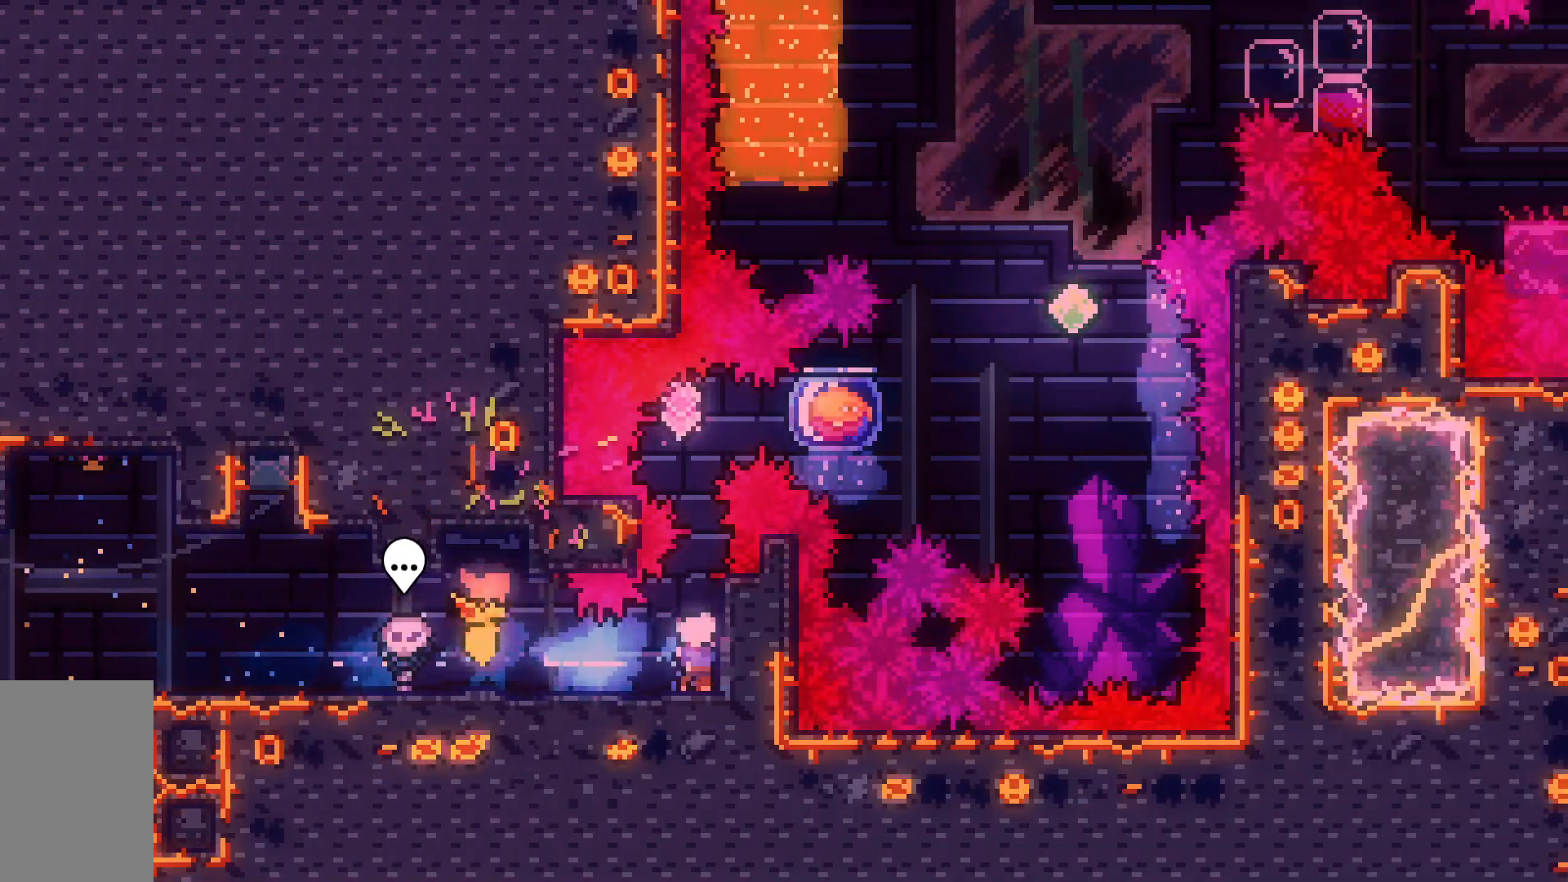
{"keys": ["dash", "right"], "events": [[100, "dash", "down"], [100, "up", "down"], [283, "up", "up"], [317, "dash", "up"], [467, "dash", "down"], [467, "right", "down"]]}
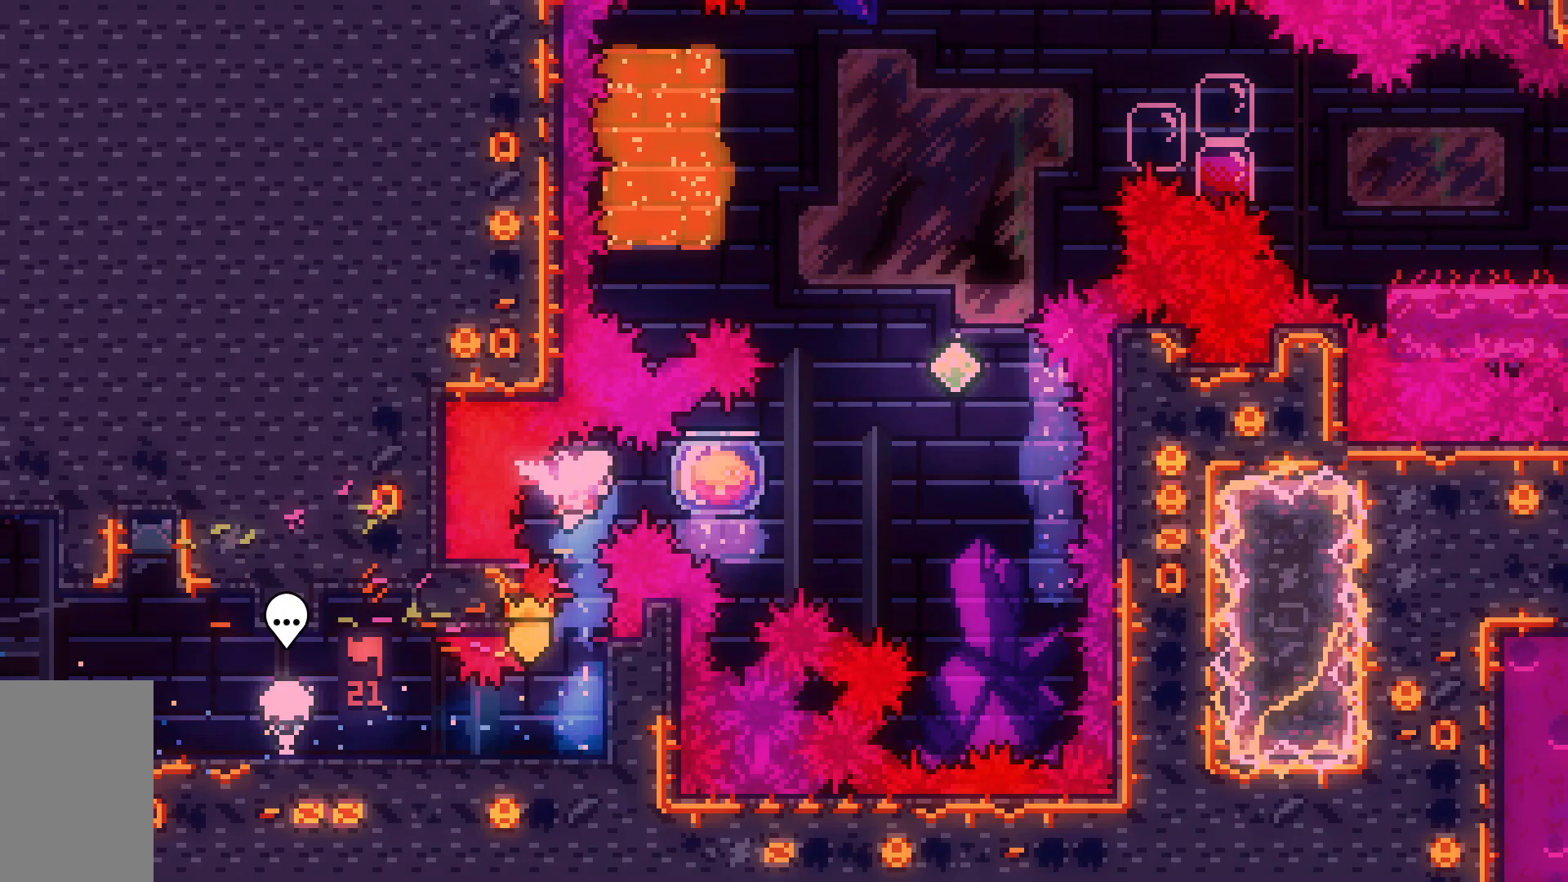
{"keys": ["dash", "grab", "right", "up"], "events": [[100, "grab", "down"], [350, "up", "down"]]}
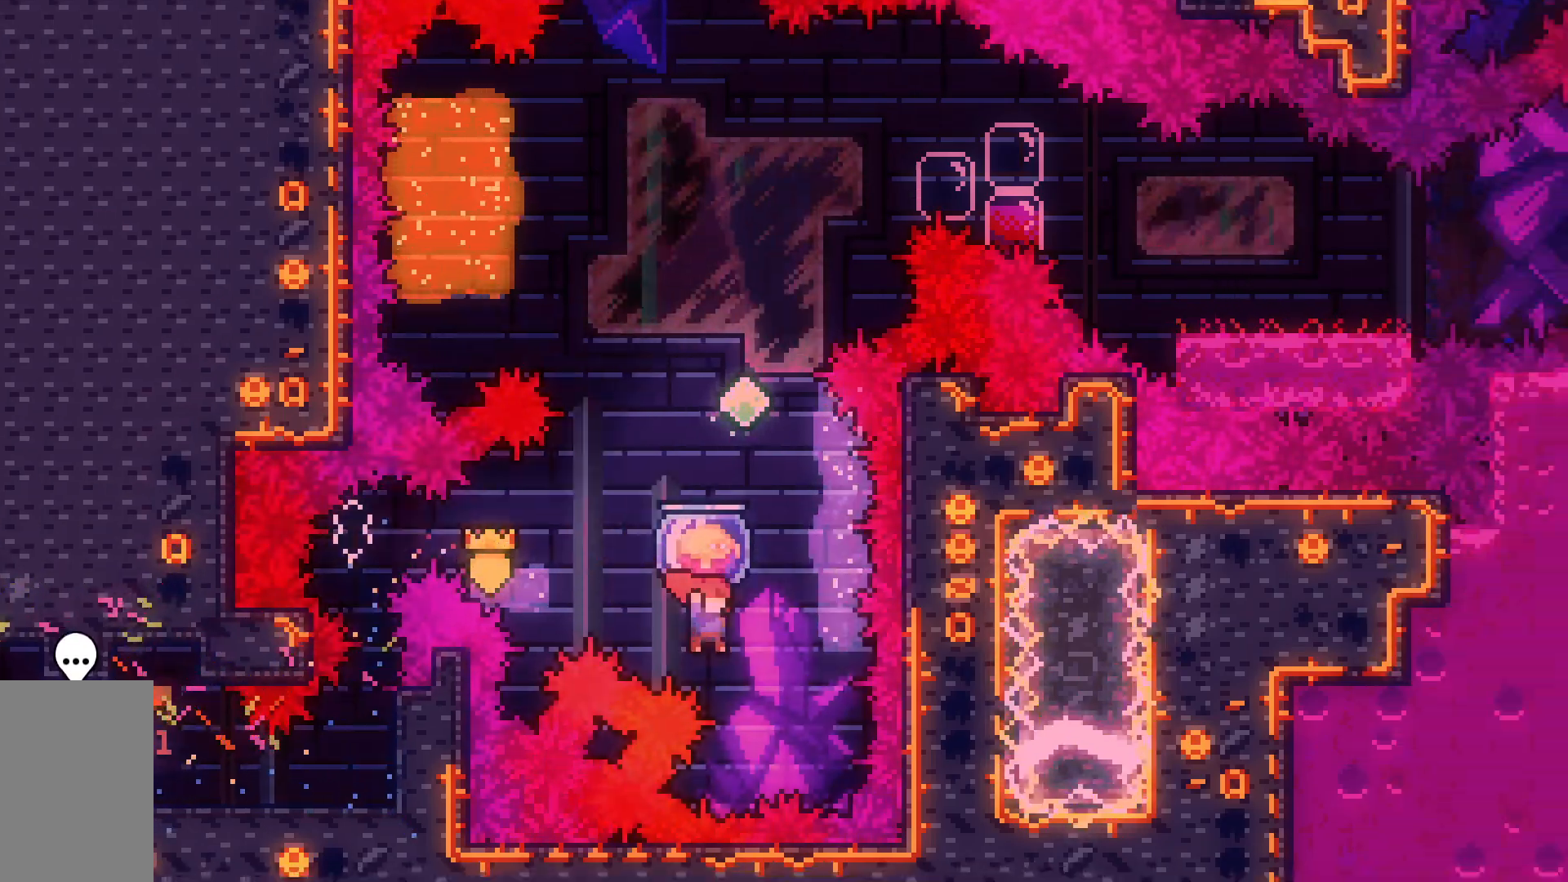
{"keys": ["dash", "grab", "up"], "events": [[33, "dash", "up"], [67, "grab", "up"], [67, "right", "up"], [117, "dash", "down"], [300, "grab", "down"]]}
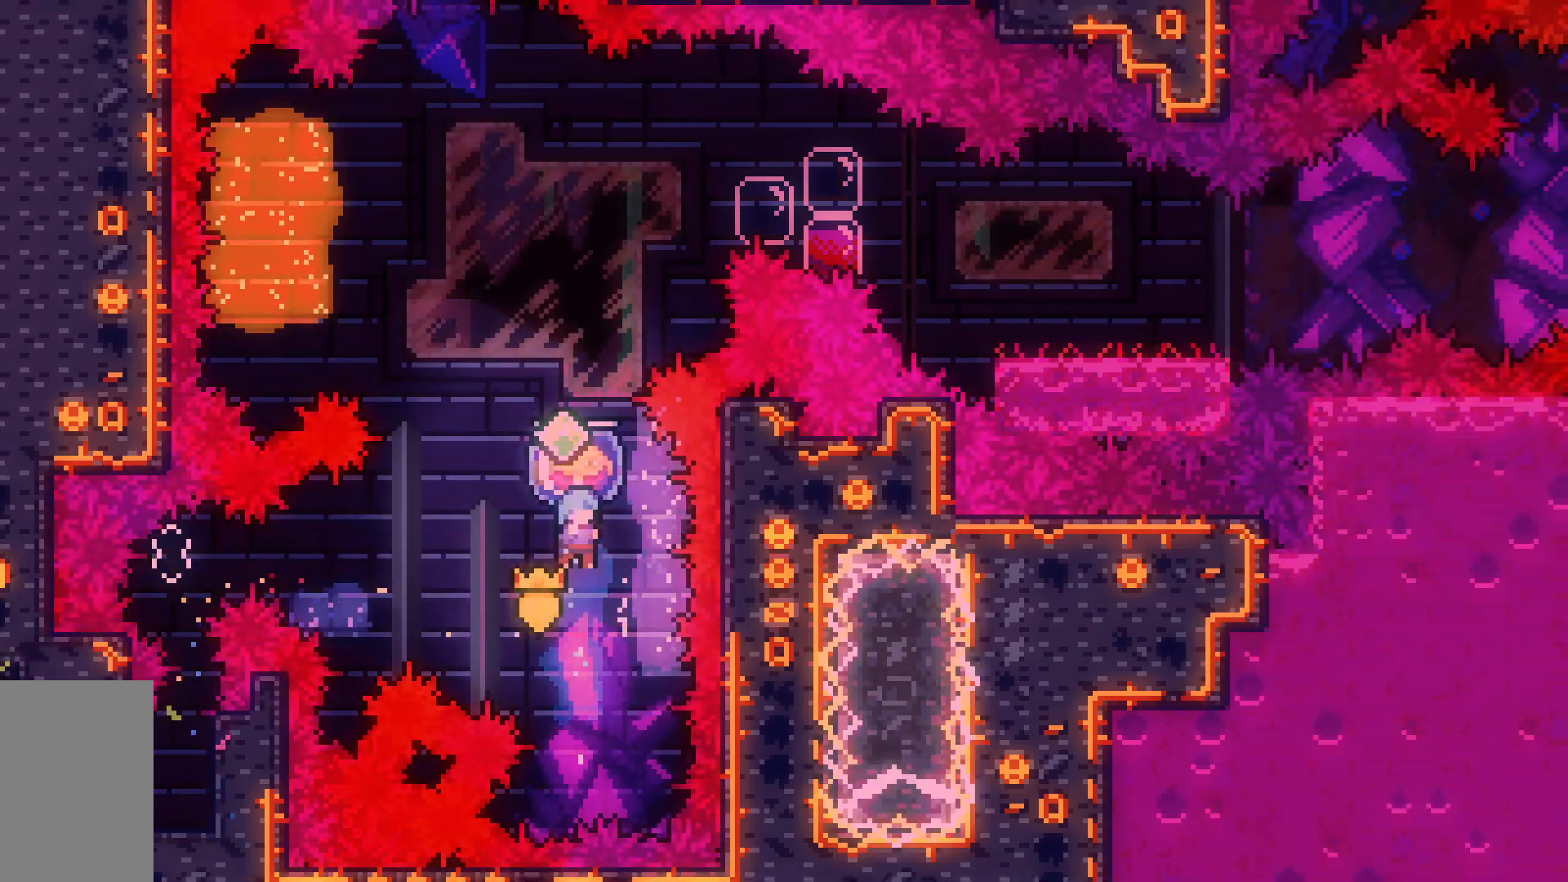
{"keys": ["dash", "left", "up"], "events": [[100, "left", "down"], [267, "dash", "up"], [267, "grab", "up"], [317, "dash", "down"]]}
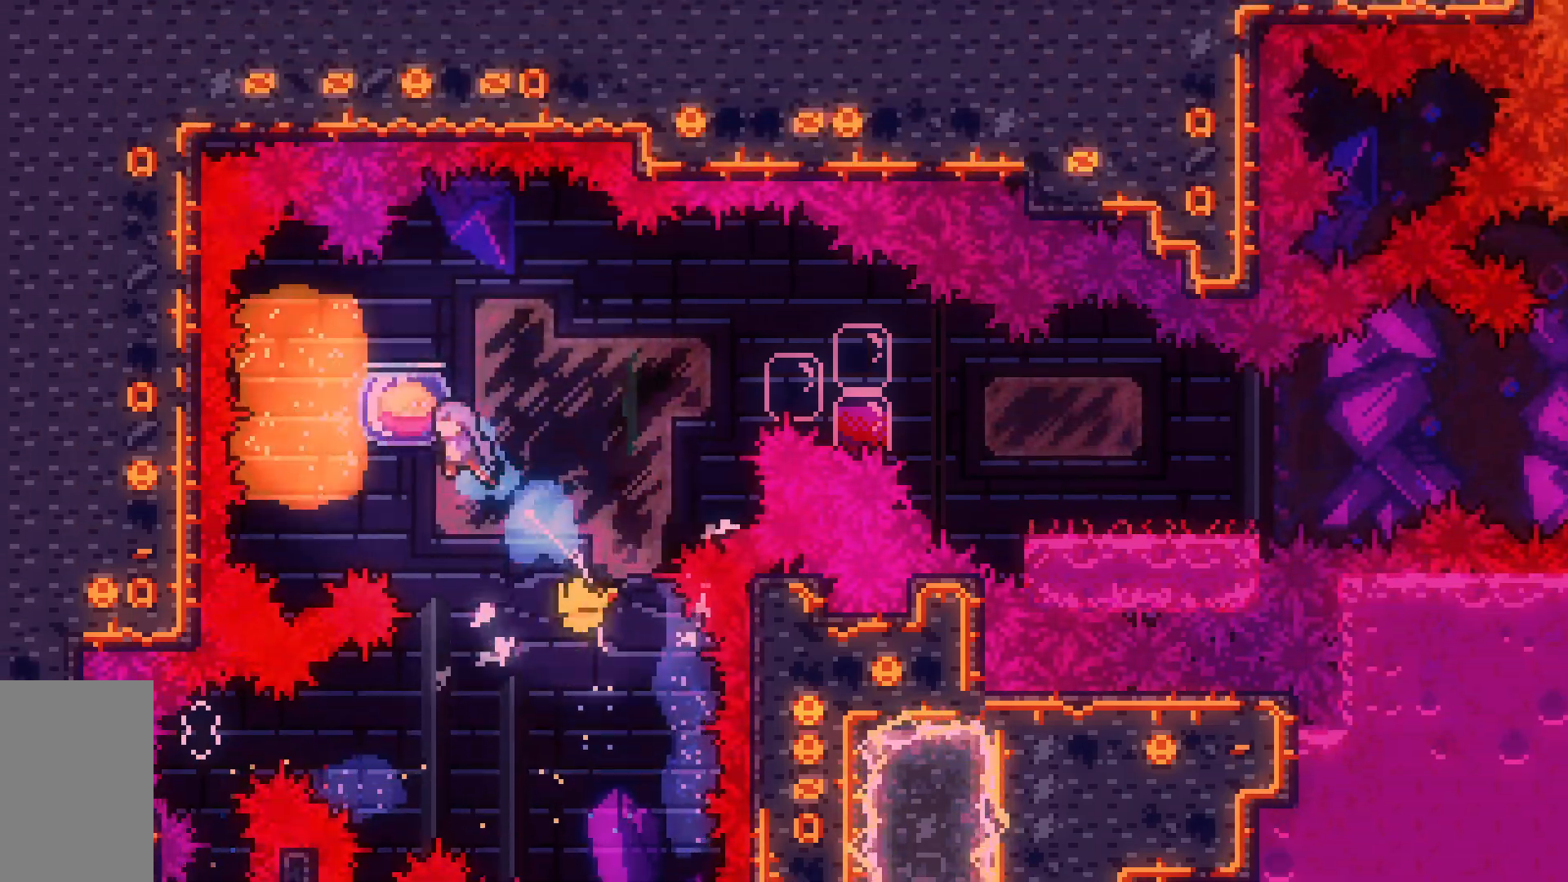
{"keys": ["dash", "down", "right"], "events": [[17, "right", "down"], [67, "dash", "up"], [67, "left", "up"], [283, "up", "up"], [433, "down", "down"], [483, "dash", "down"]]}
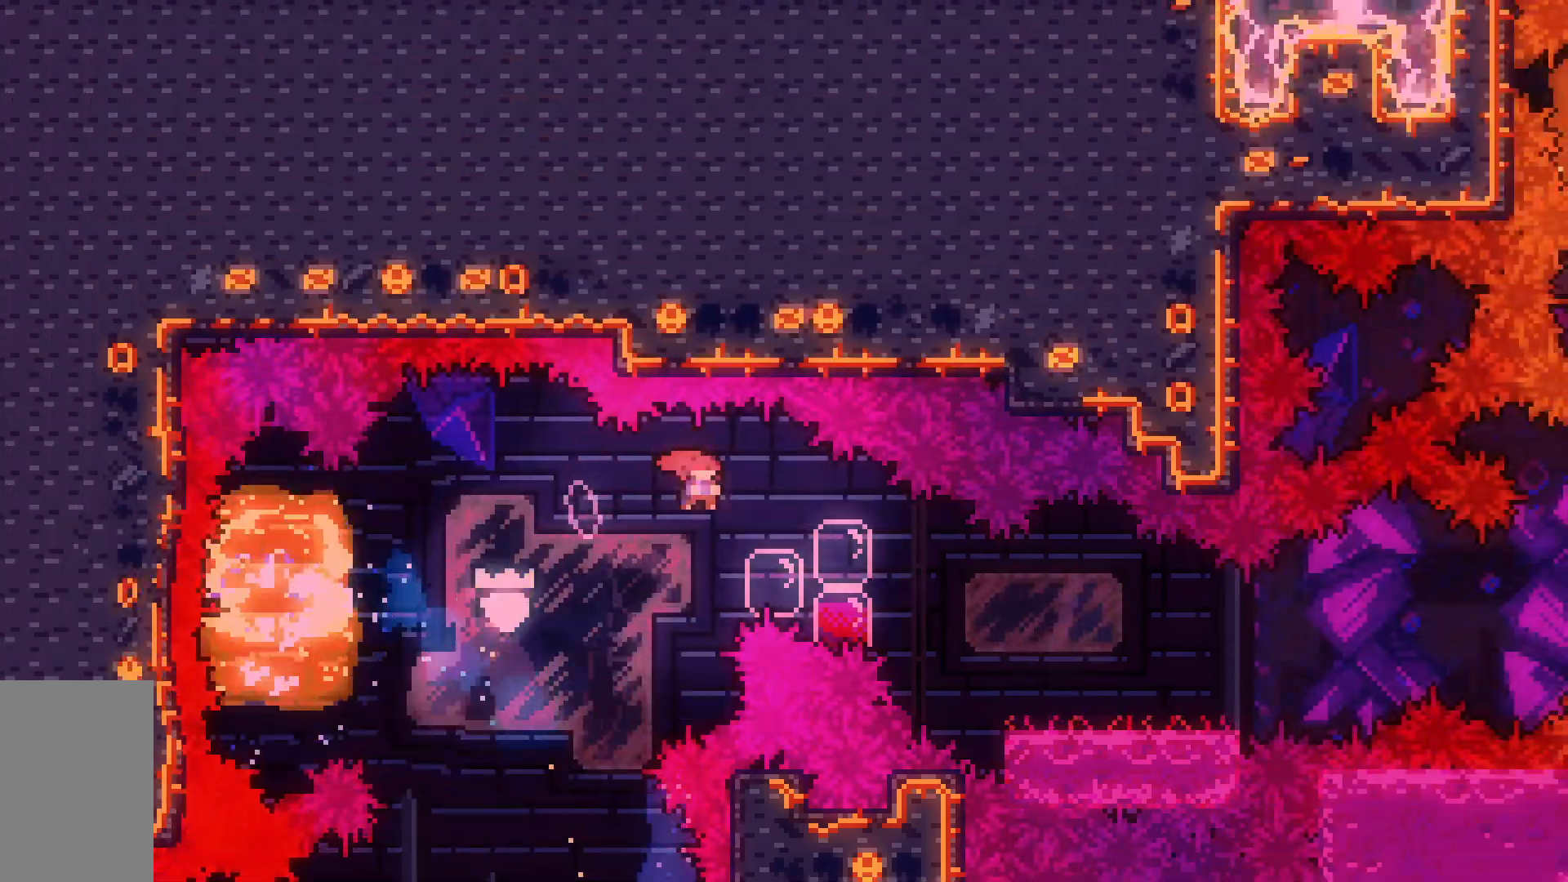
{"keys": ["dash", "jump2", "right"], "events": [[267, "down", "up"], [367, "jump2", "down"]]}
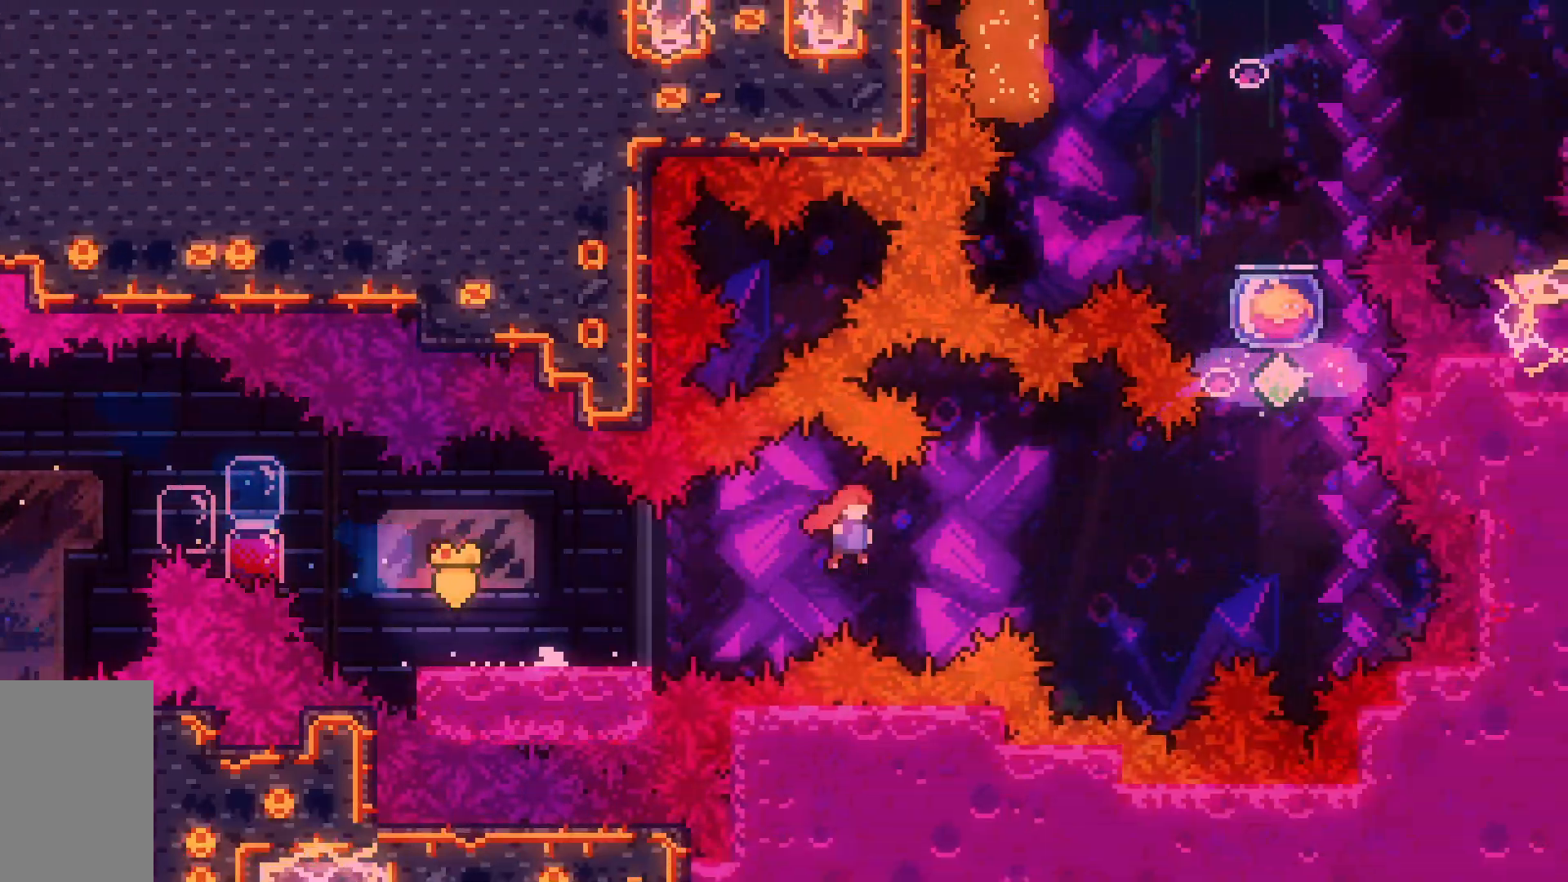
{"keys": ["dash", "jump2", "up"], "events": [[183, "dash", "up"], [317, "right", "up"], [317, "up", "down"], [367, "dash", "down"]]}
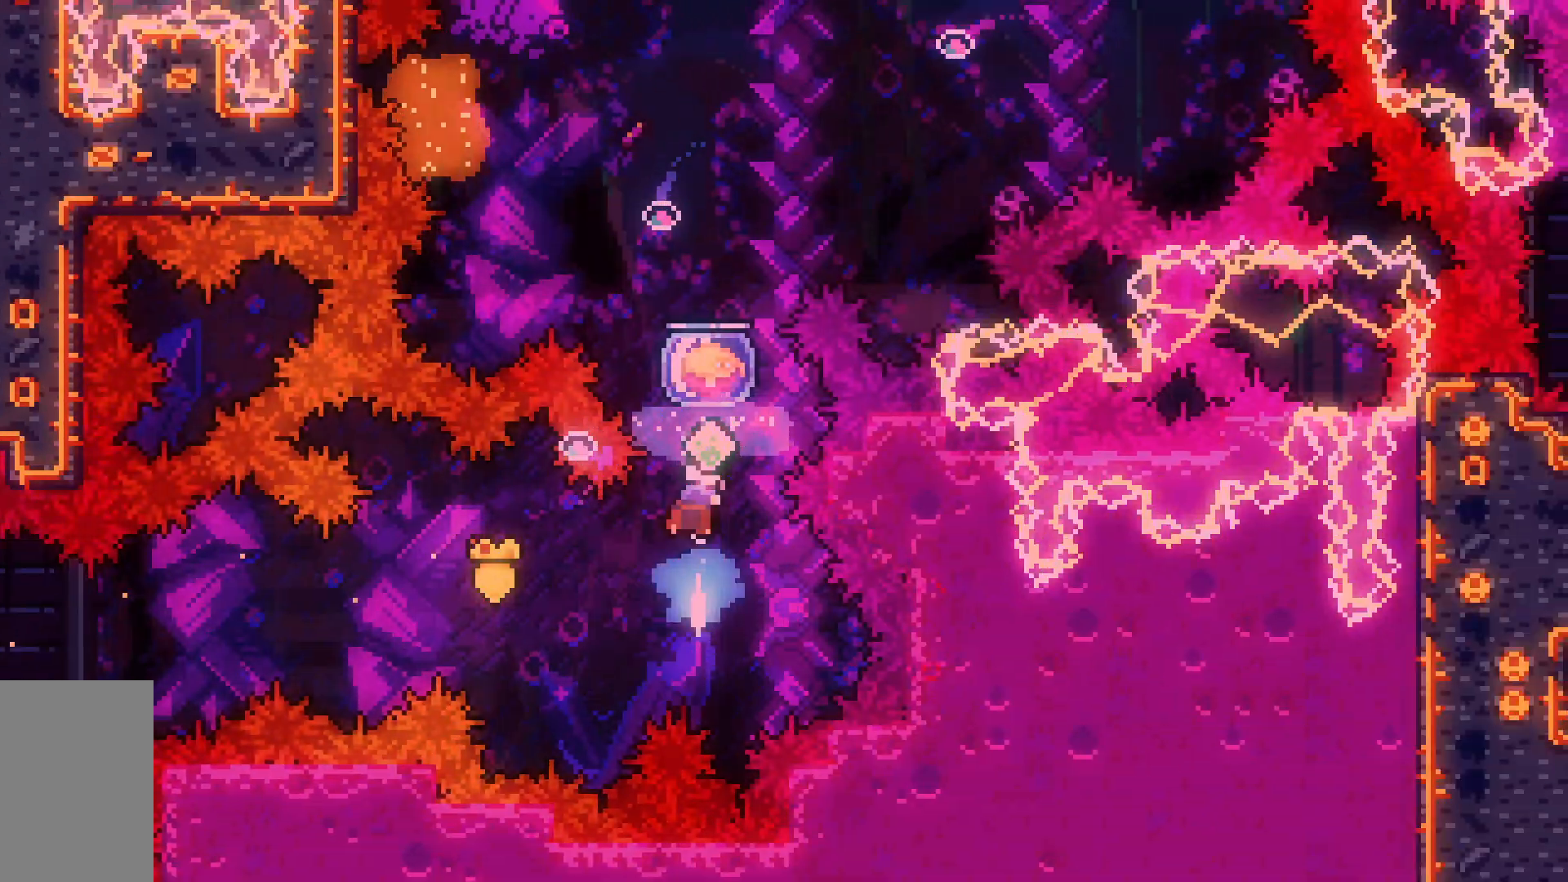
{"keys": ["grab", "left", "up"], "events": [[67, "grab", "down"], [433, "left", "down"], [483, "dash", "up"], [483, "jump2", "up"]]}
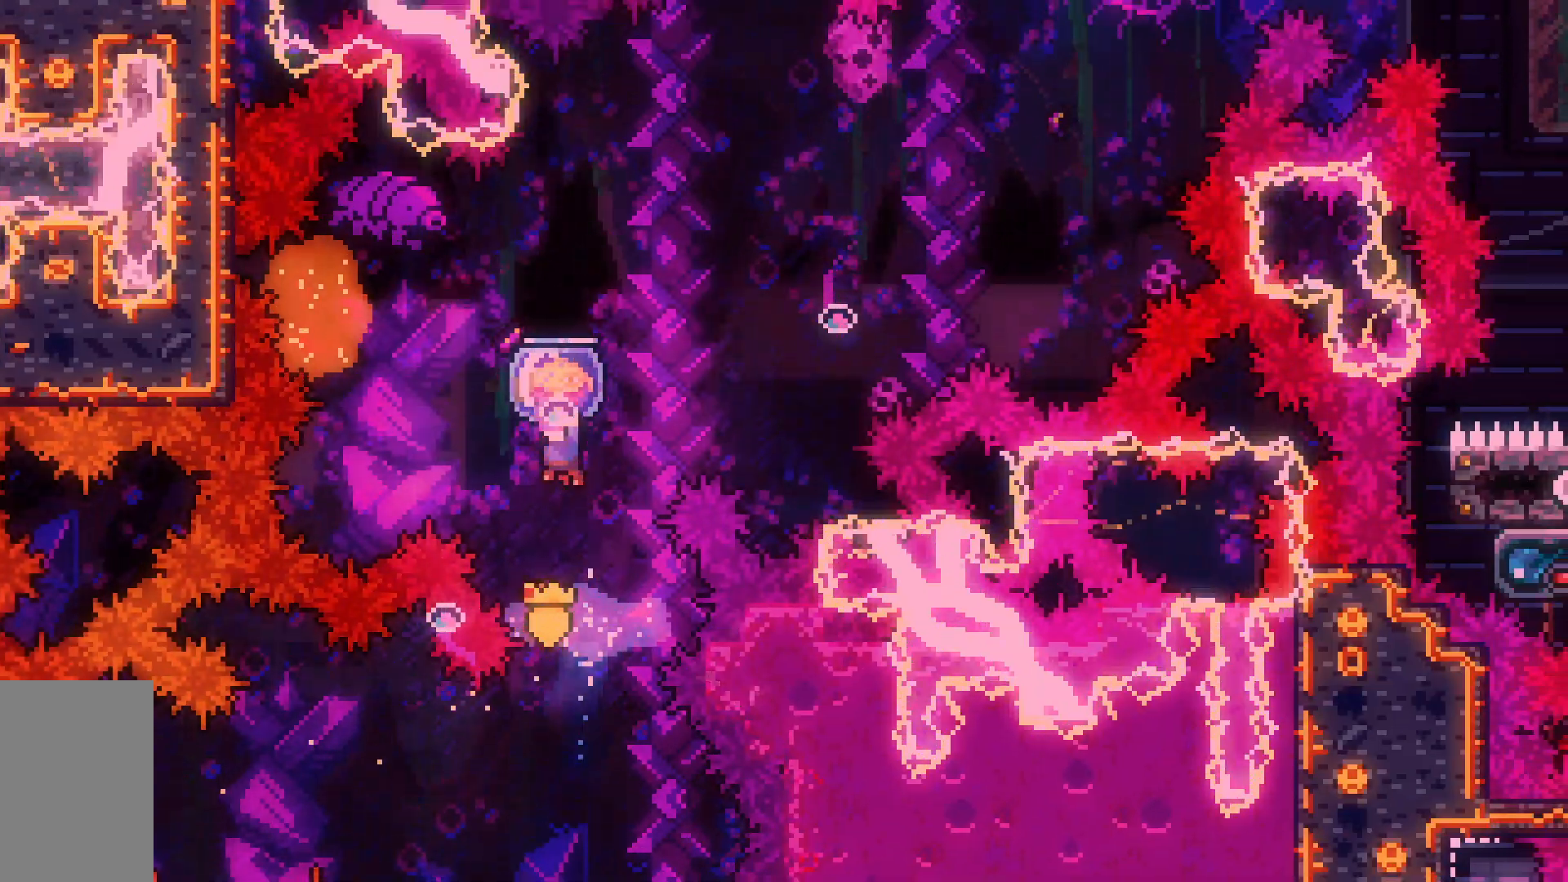
{"keys": ["right", "up"], "events": [[33, "grab", "up"], [67, "dash", "down"], [267, "dash", "up"], [267, "left", "up"], [267, "right", "down"]]}
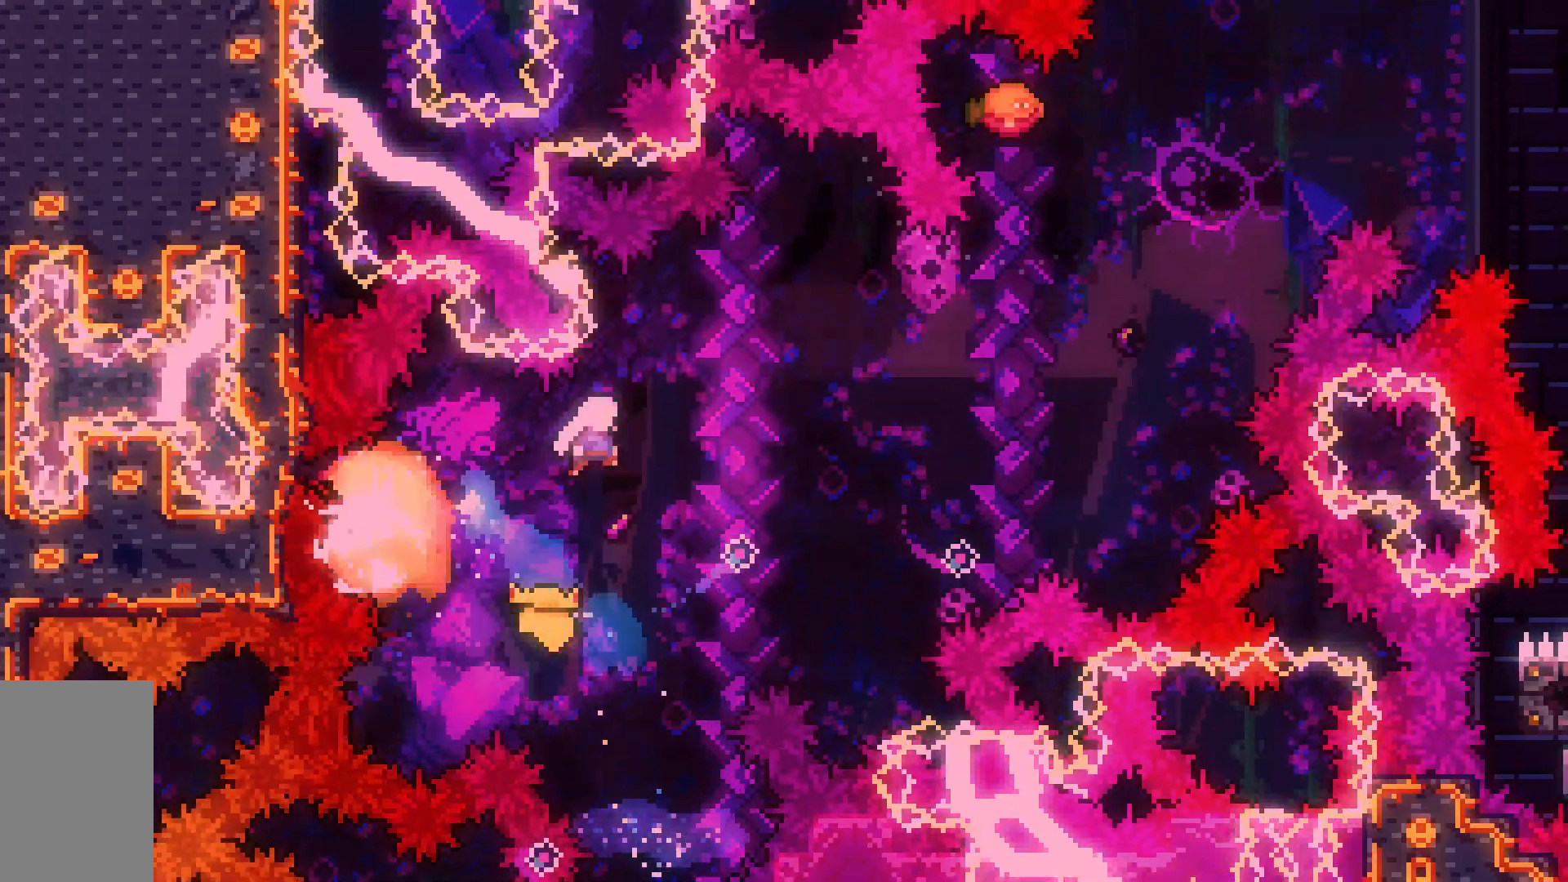
{"keys": ["dash", "up"], "events": [[333, "right", "up"], [367, "dash", "down"]]}
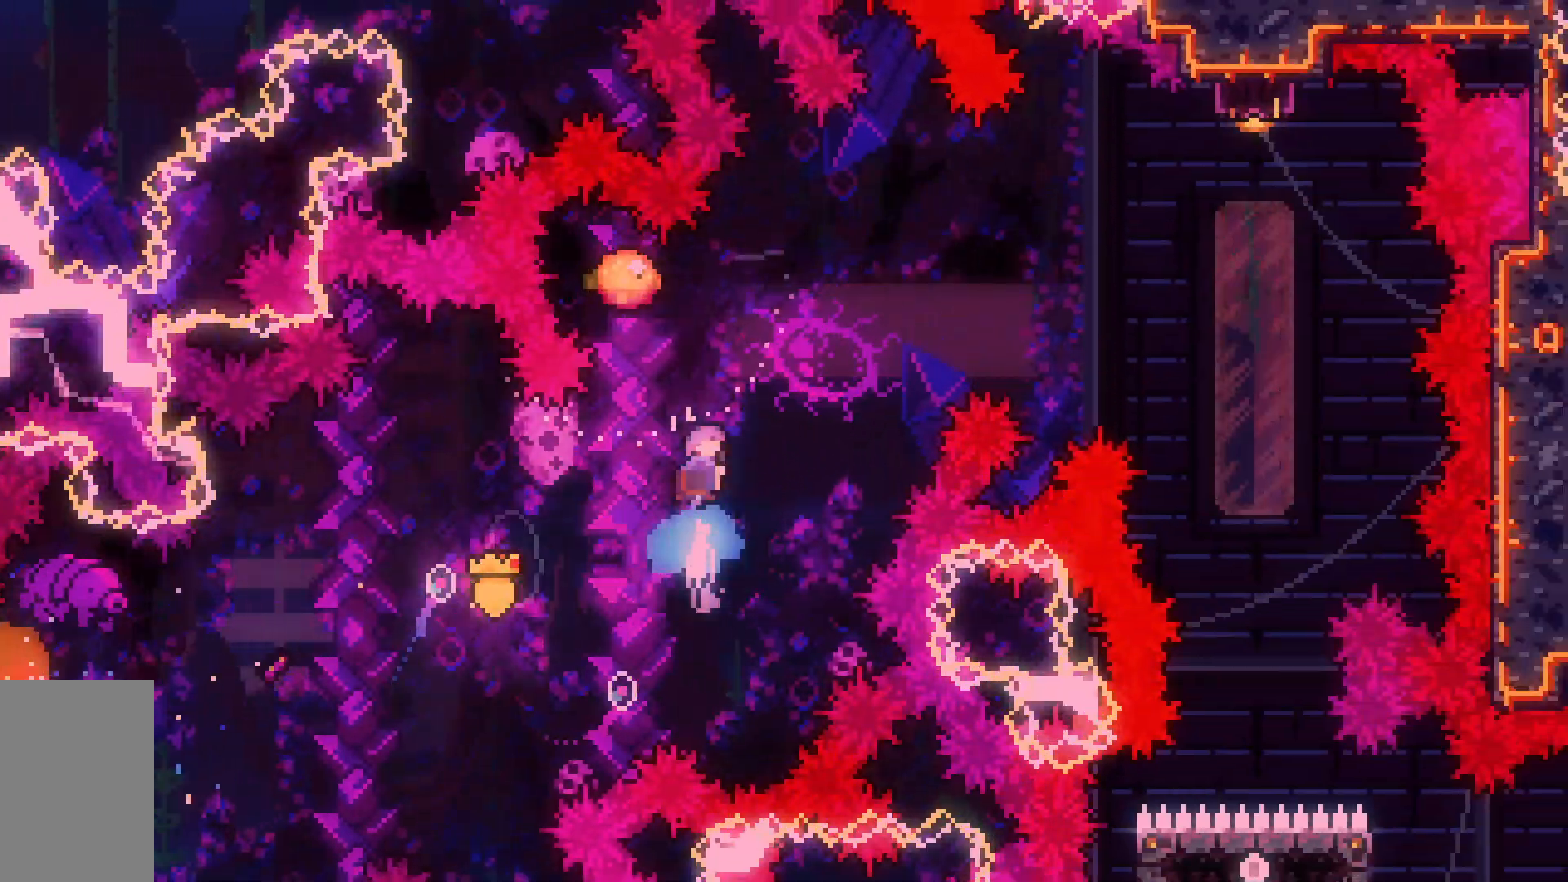
{"keys": ["up"], "events": [[50, "right", "down"], [100, "dash", "up"], [433, "right", "up"]]}